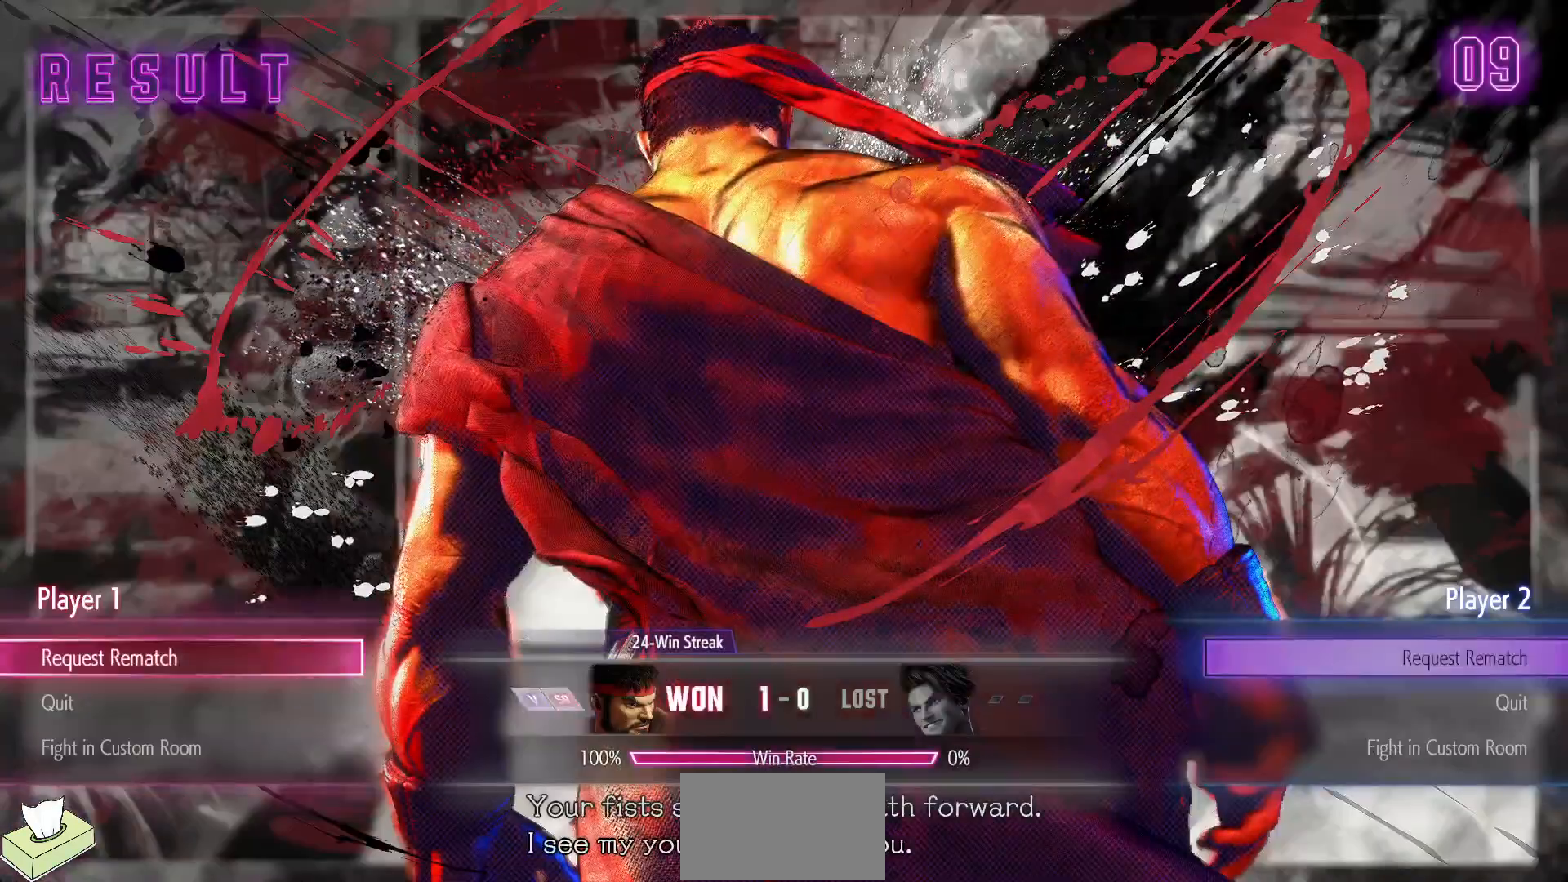
Gameplay with a controller (arcade stick); each line is a JSON object with the inputs held at the frame after it. "events" lists button and stick changes between this image and that frame as [ms after this image, input, new state], when the widget could be followed in between. Not read: HP L3 LP MP R3.
{"buttons": ["CROSS"], "events": [[417, "CROSS", "down"]]}
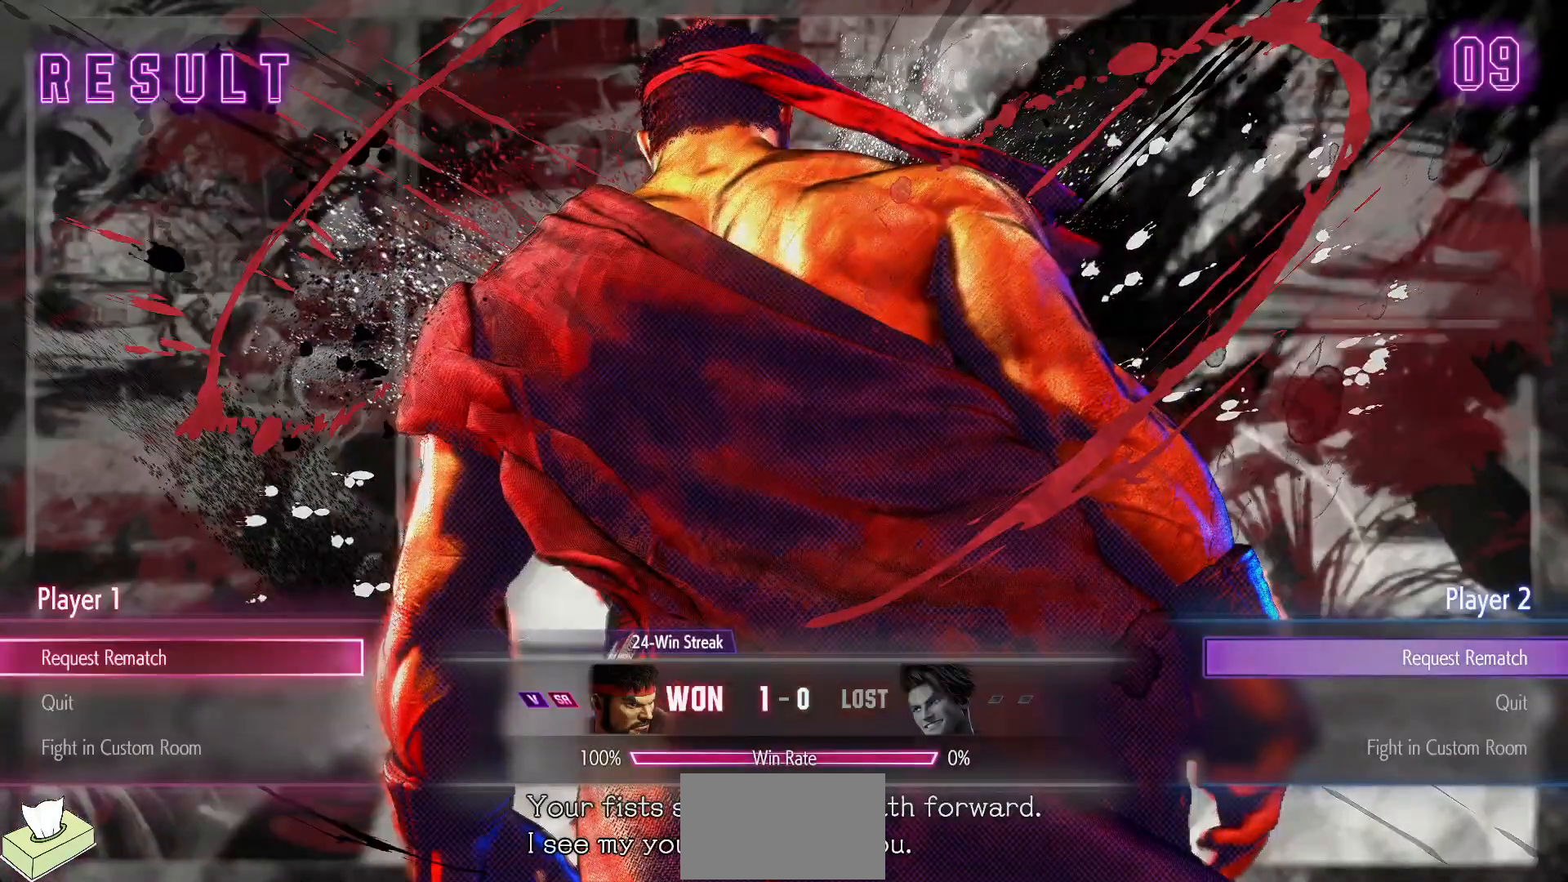
{"buttons": [], "events": [[67, "CROSS", "up"]]}
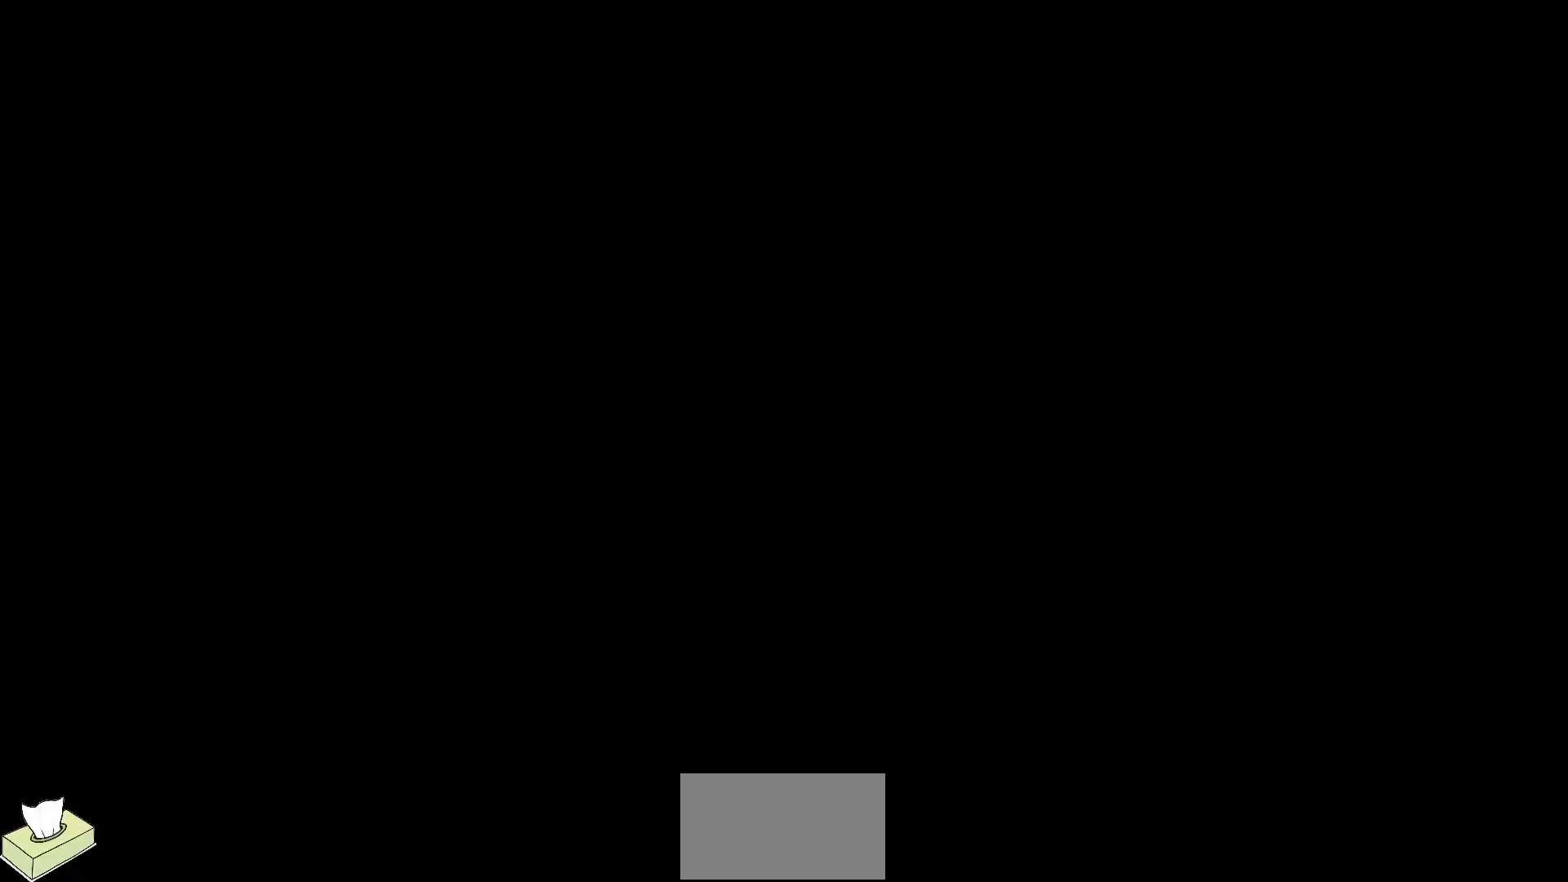
{"buttons": [], "events": []}
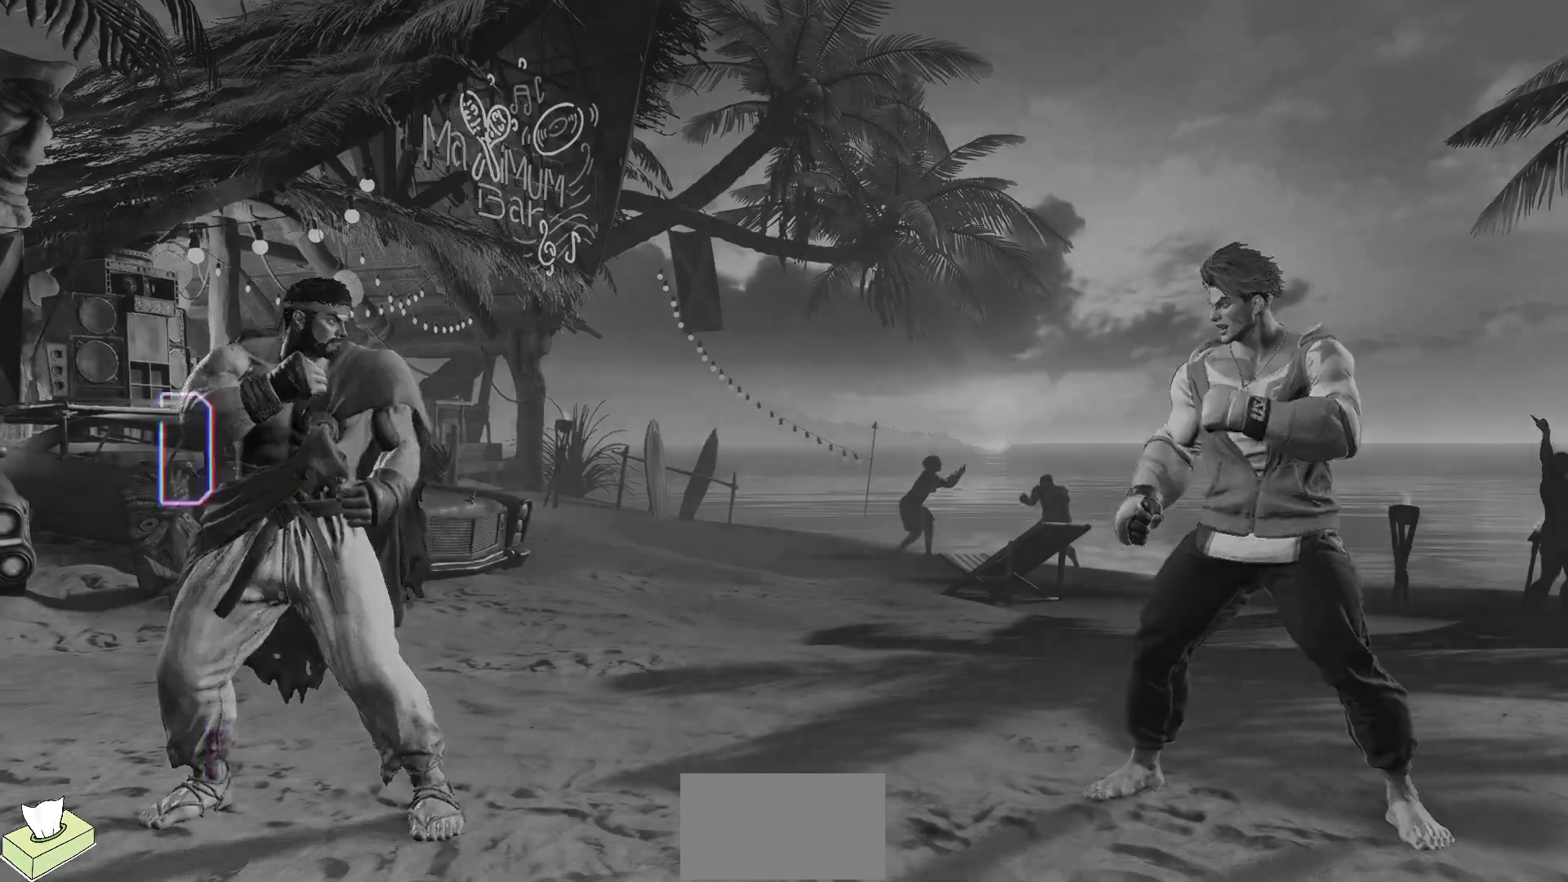
{"buttons": [], "events": []}
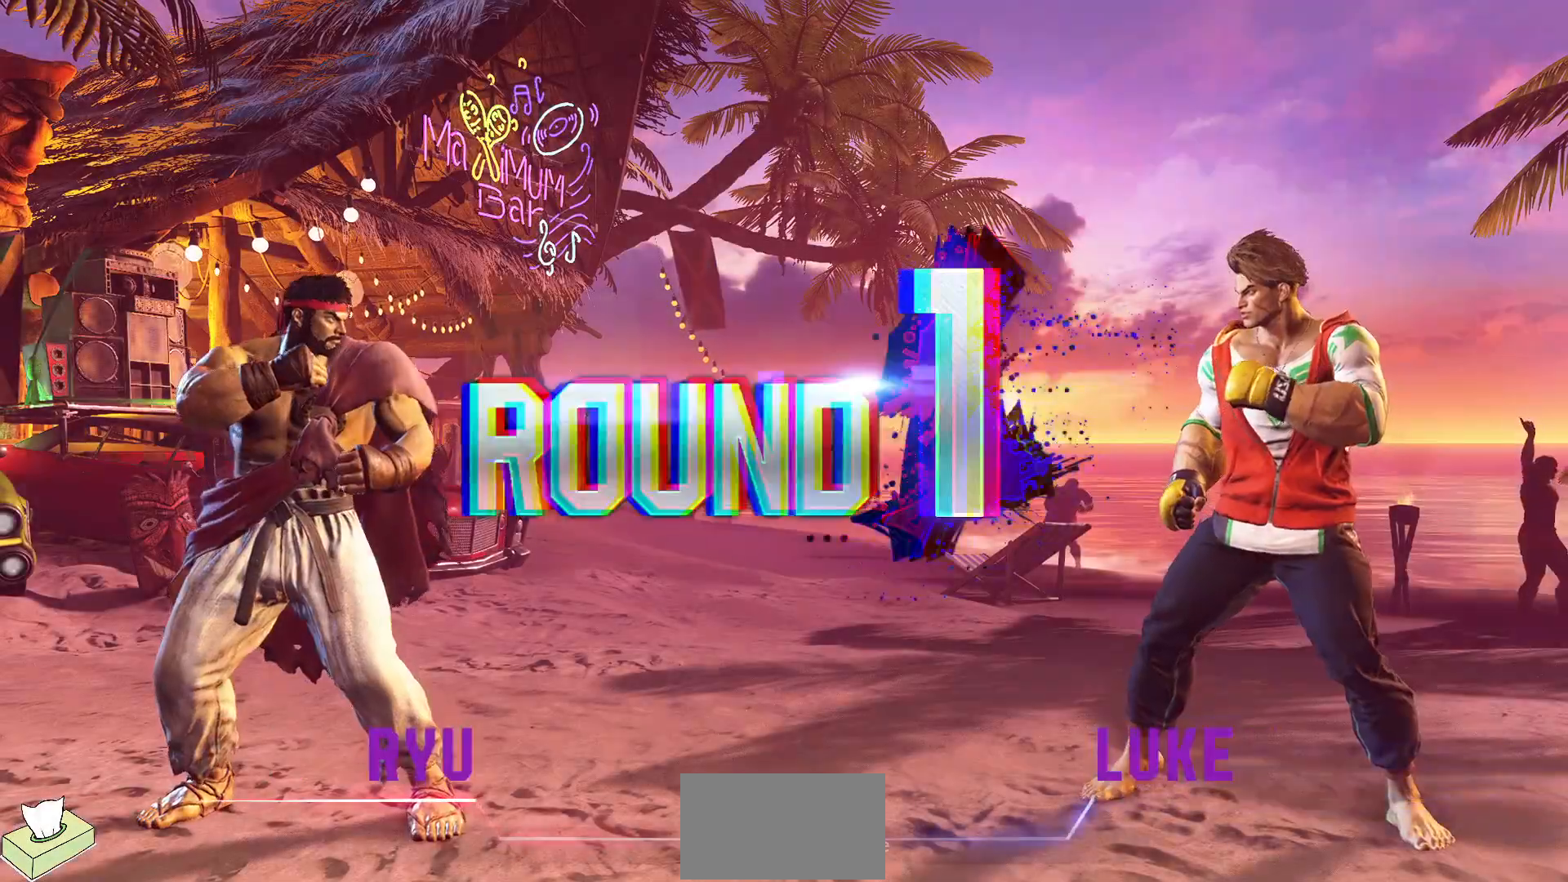
{"buttons": [], "events": []}
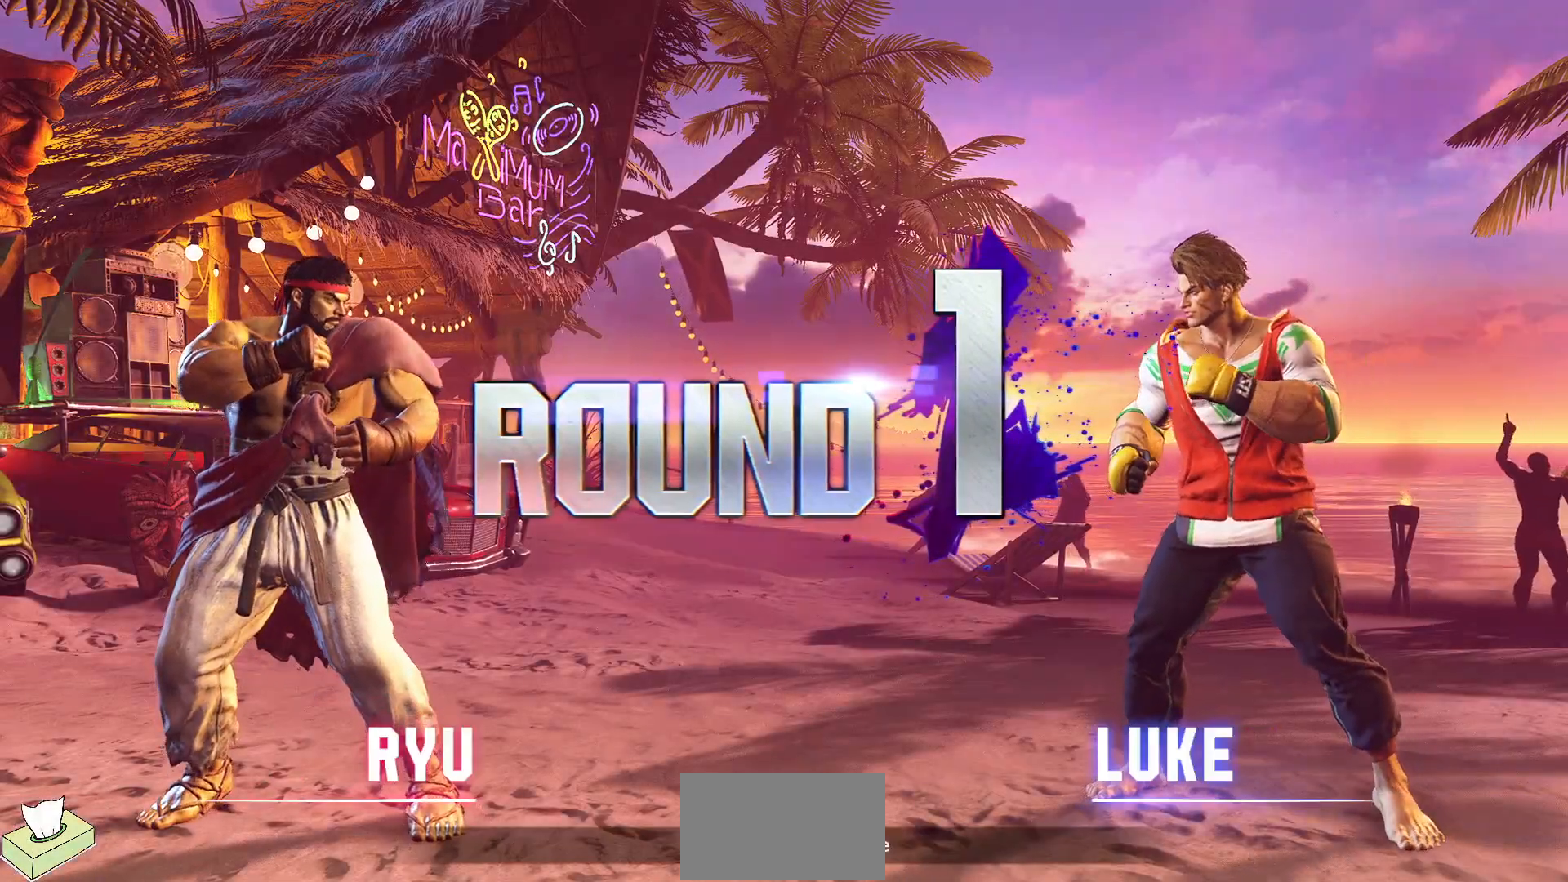
{"buttons": [], "events": []}
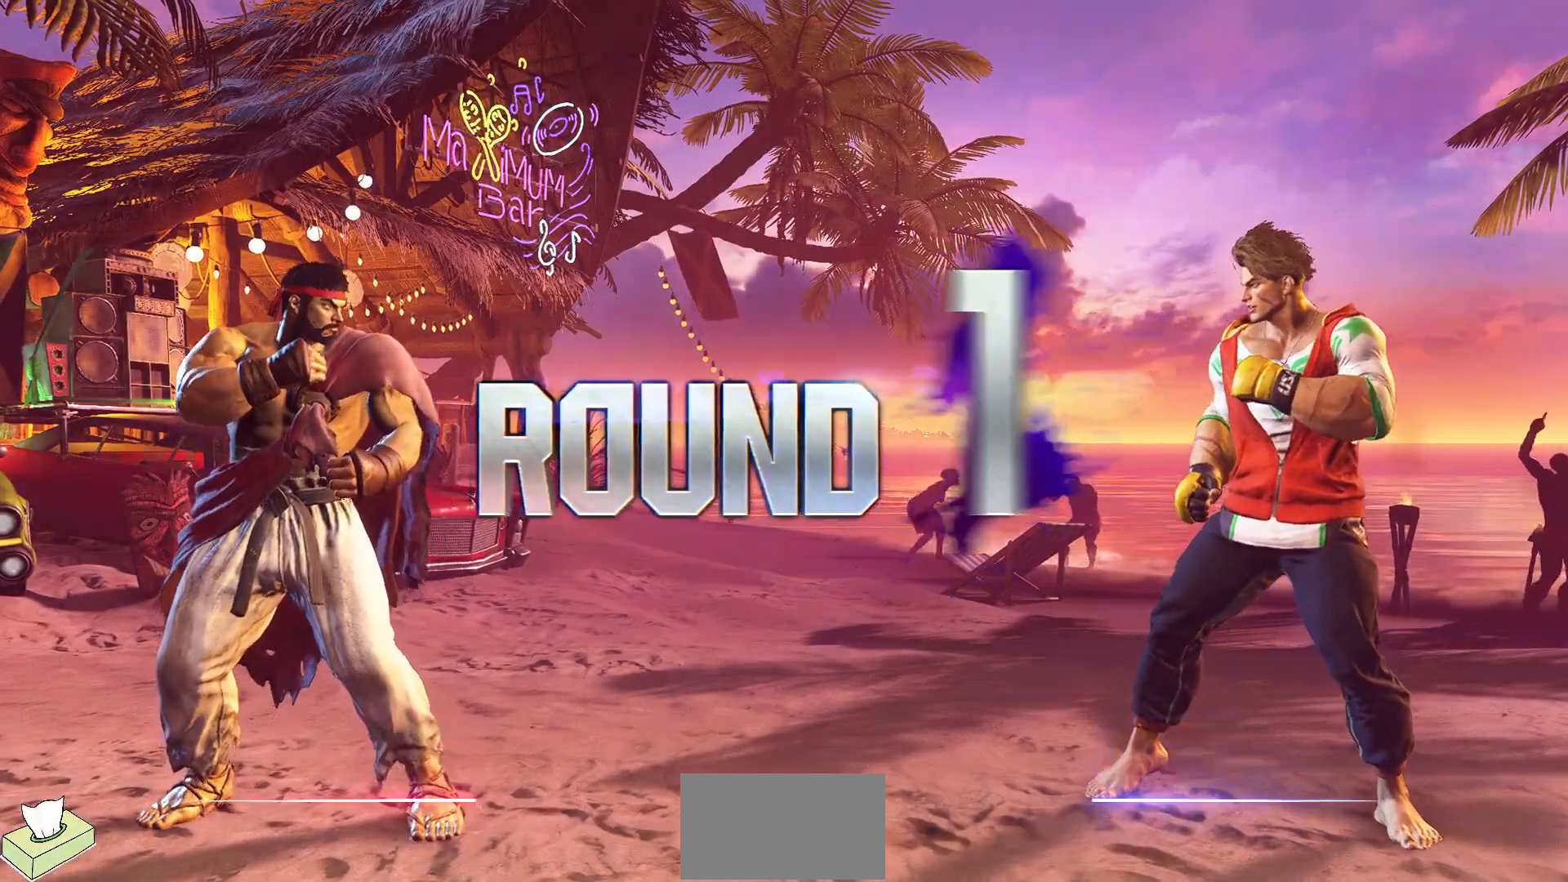
{"buttons": [], "events": []}
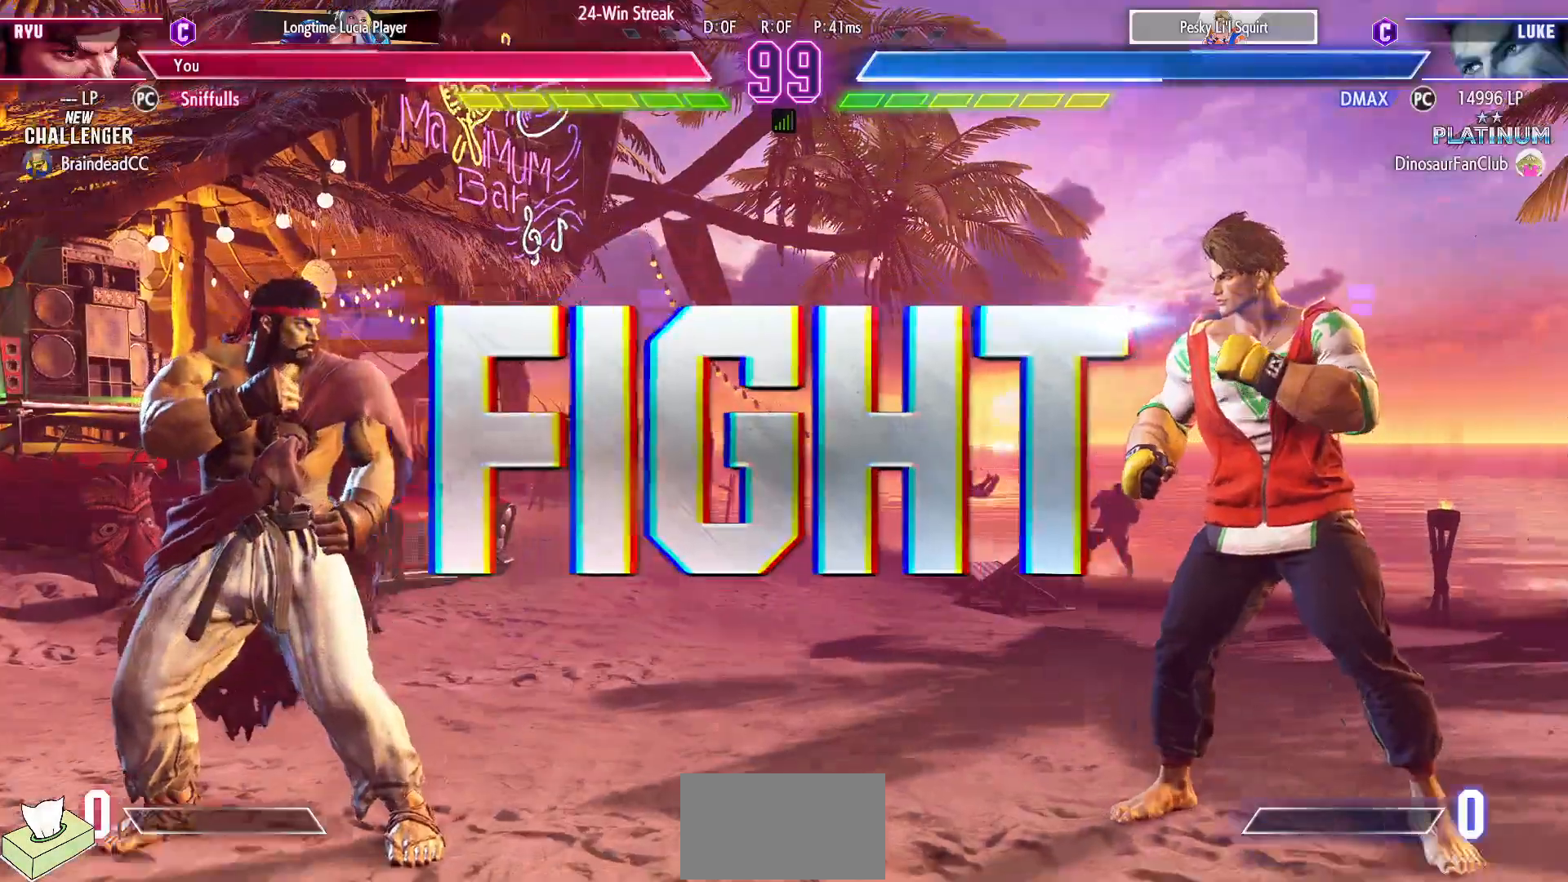
{"buttons": [], "events": []}
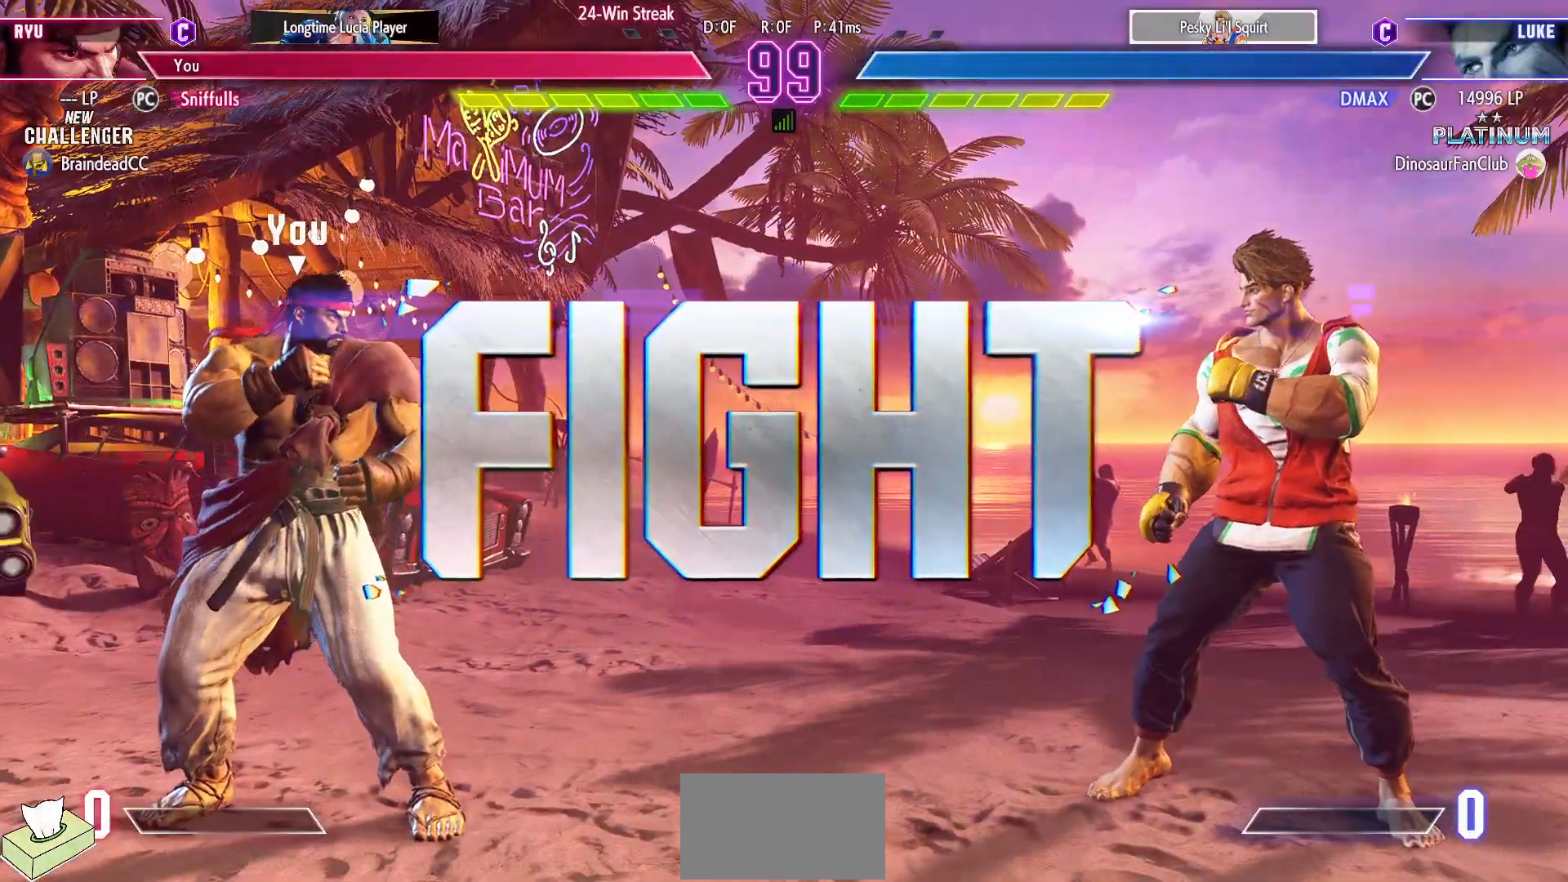
{"buttons": ["DPAD_RIGHT"], "events": [[333, "DPAD_DOWN", "down"], [417, "DPAD_RIGHT", "down"], [483, "DPAD_DOWN", "up"]]}
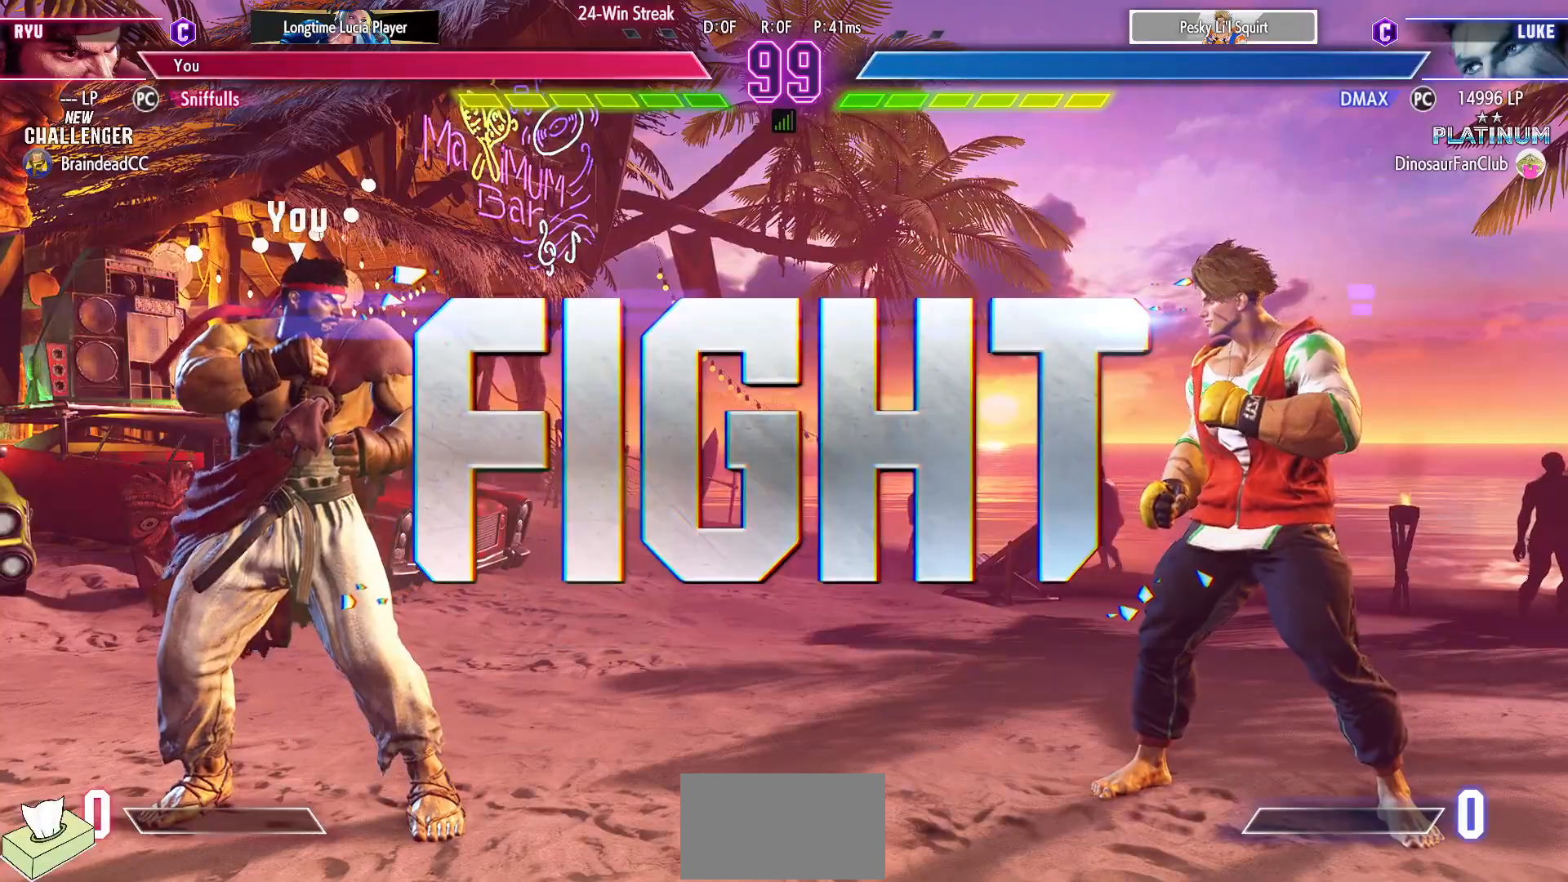
{"buttons": [], "events": [[33, "R1", "down"], [67, "DPAD_RIGHT", "up"], [133, "R1", "up"]]}
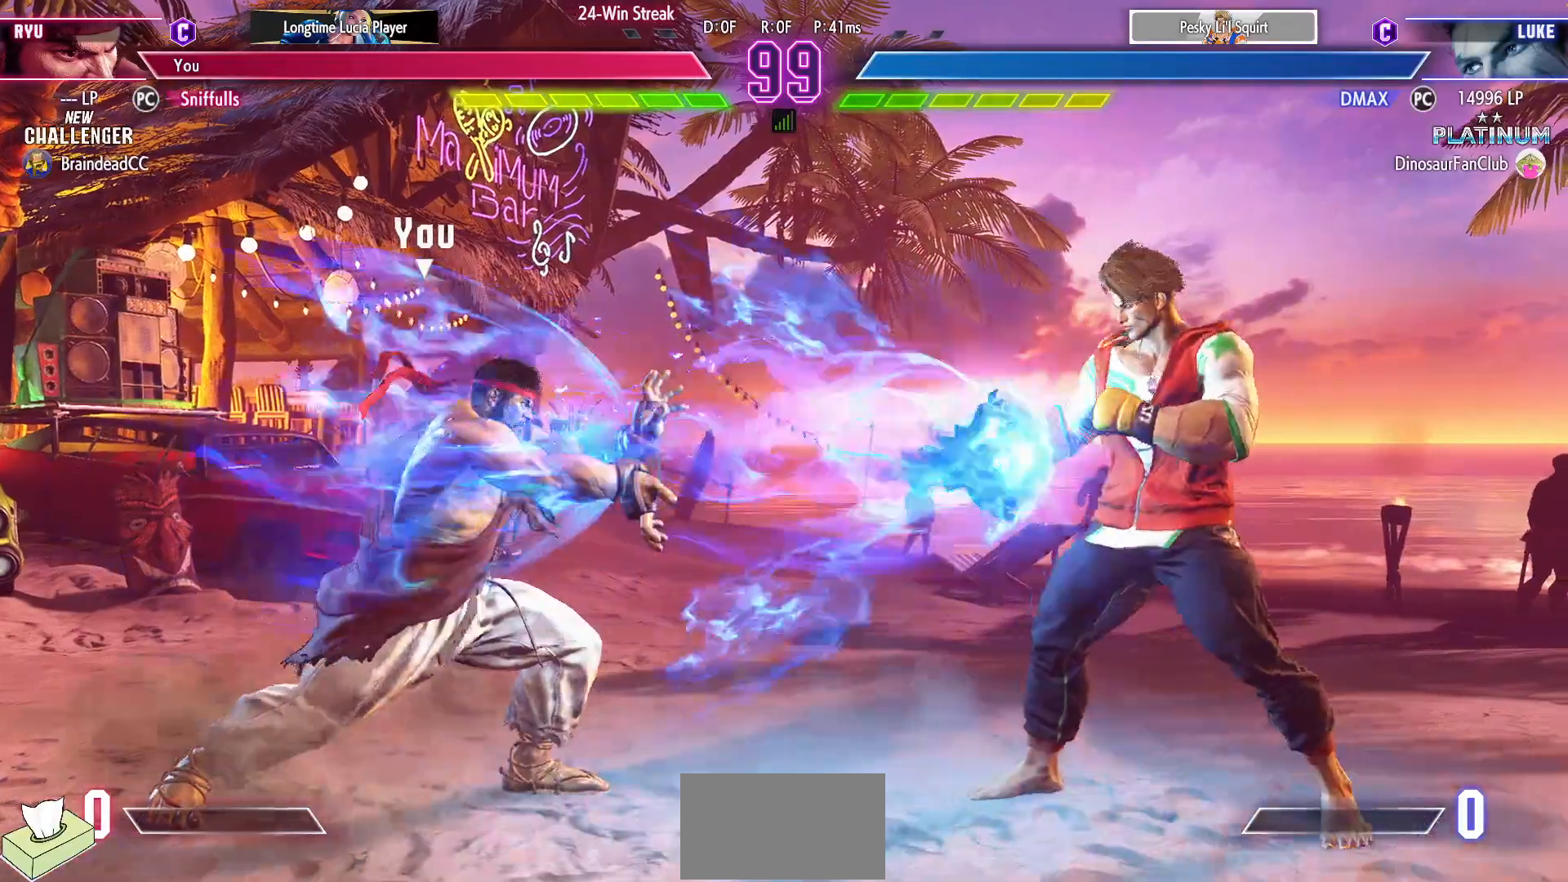
{"buttons": ["DPAD_RIGHT"], "events": [[217, "DPAD_RIGHT", "down"]]}
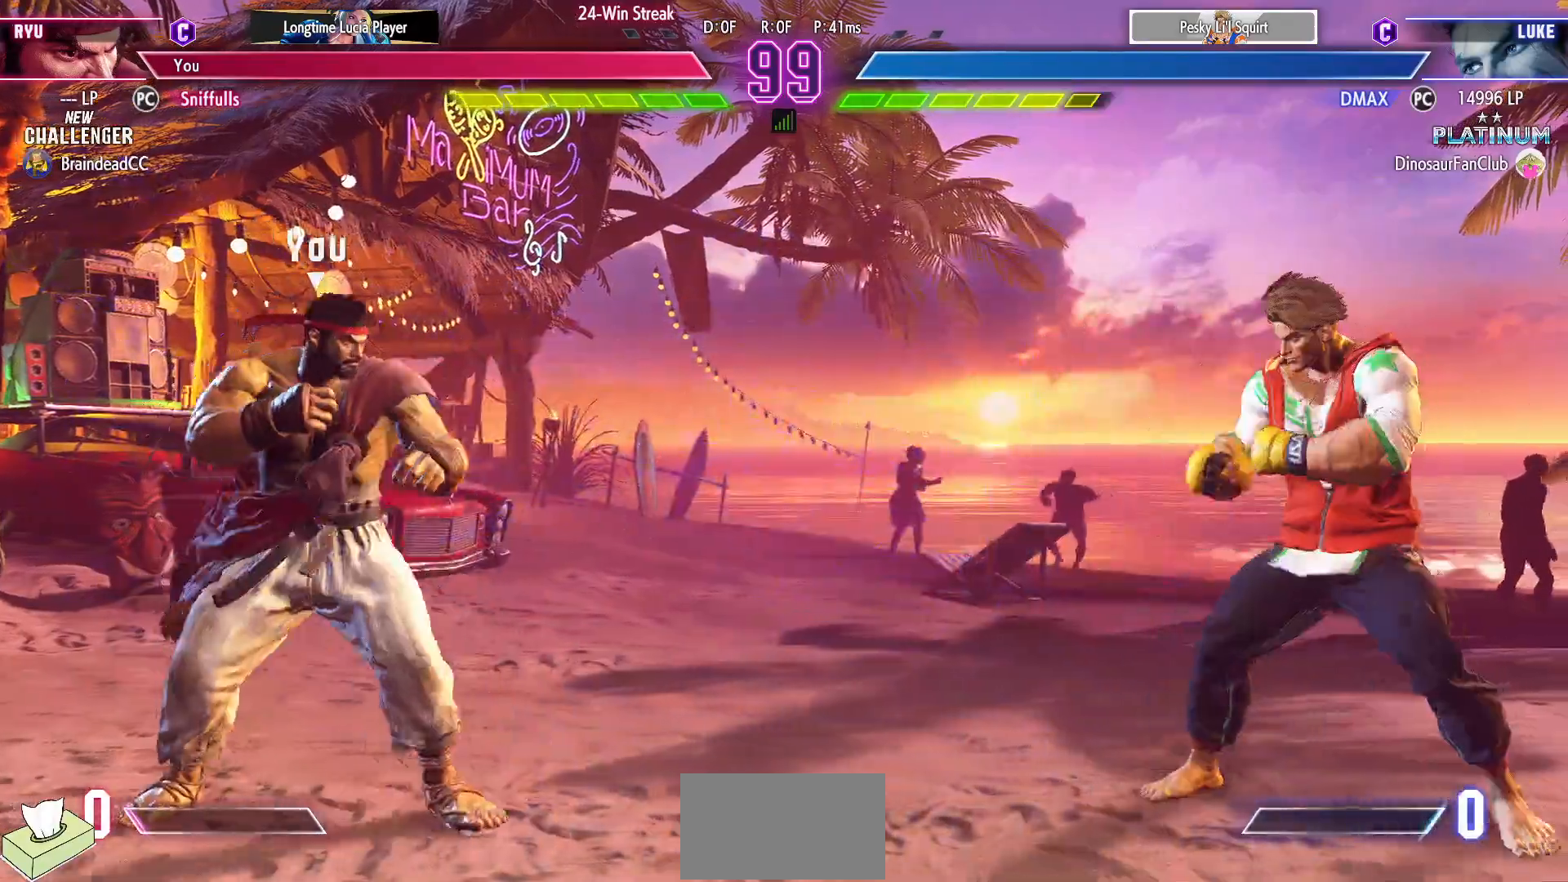
{"buttons": ["DPAD_LEFT"], "events": [[33, "DPAD_LEFT", "down"], [33, "DPAD_RIGHT", "up"], [350, "DPAD_LEFT", "up"], [367, "DPAD_RIGHT", "down"], [383, "DPAD_RIGHT", "up"], [417, "DPAD_LEFT", "down"]]}
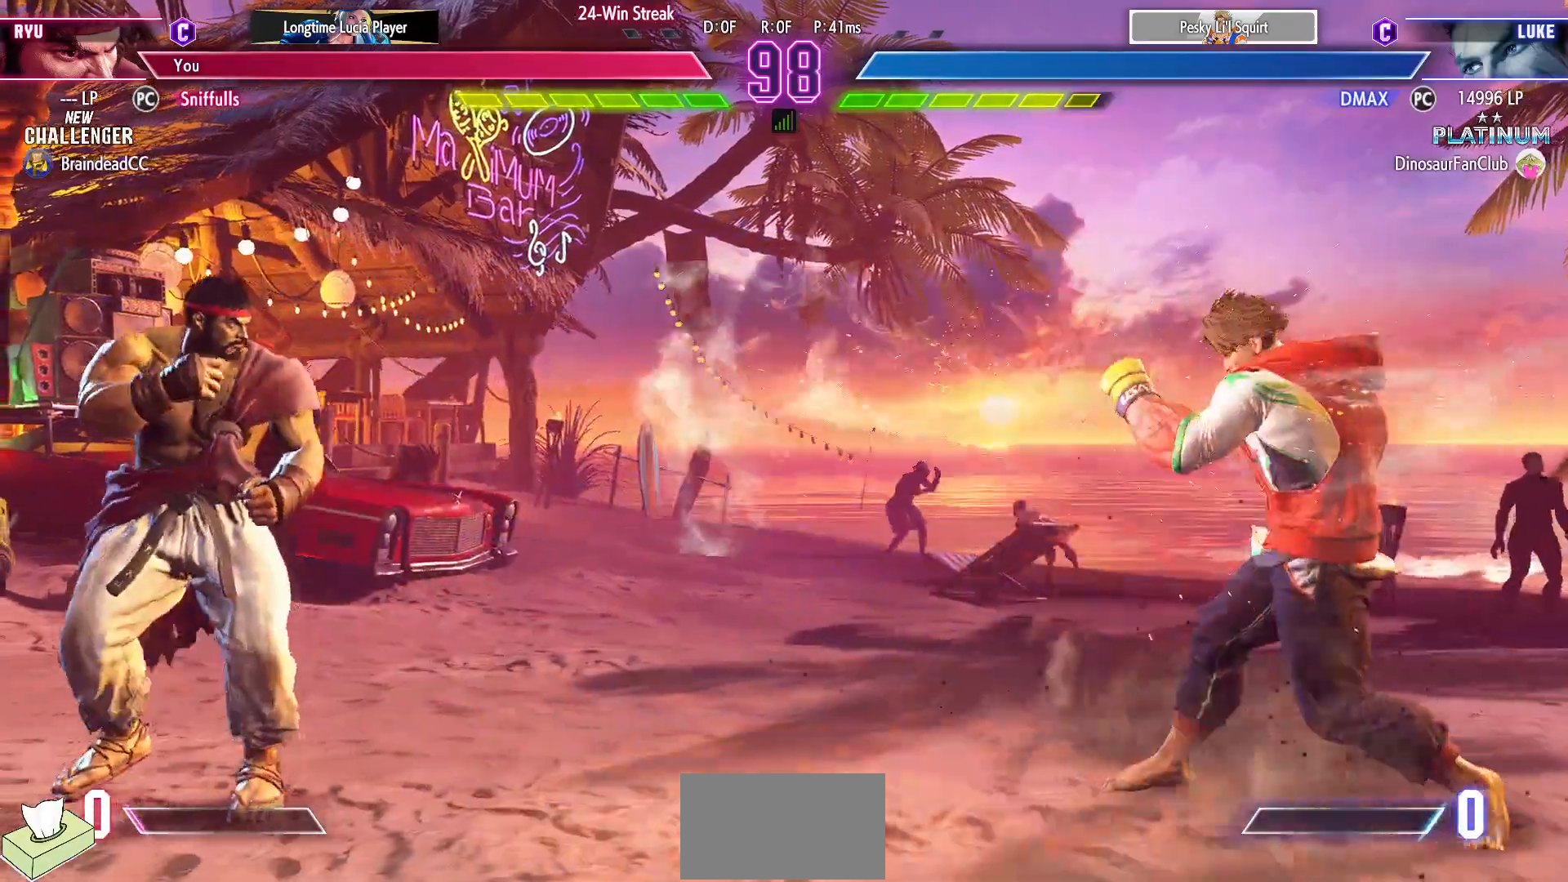
{"buttons": ["DPAD_UP", "DPAD_RIGHT"], "events": [[150, "DPAD_LEFT", "up"], [167, "DPAD_RIGHT", "down"], [350, "DPAD_UP", "down"]]}
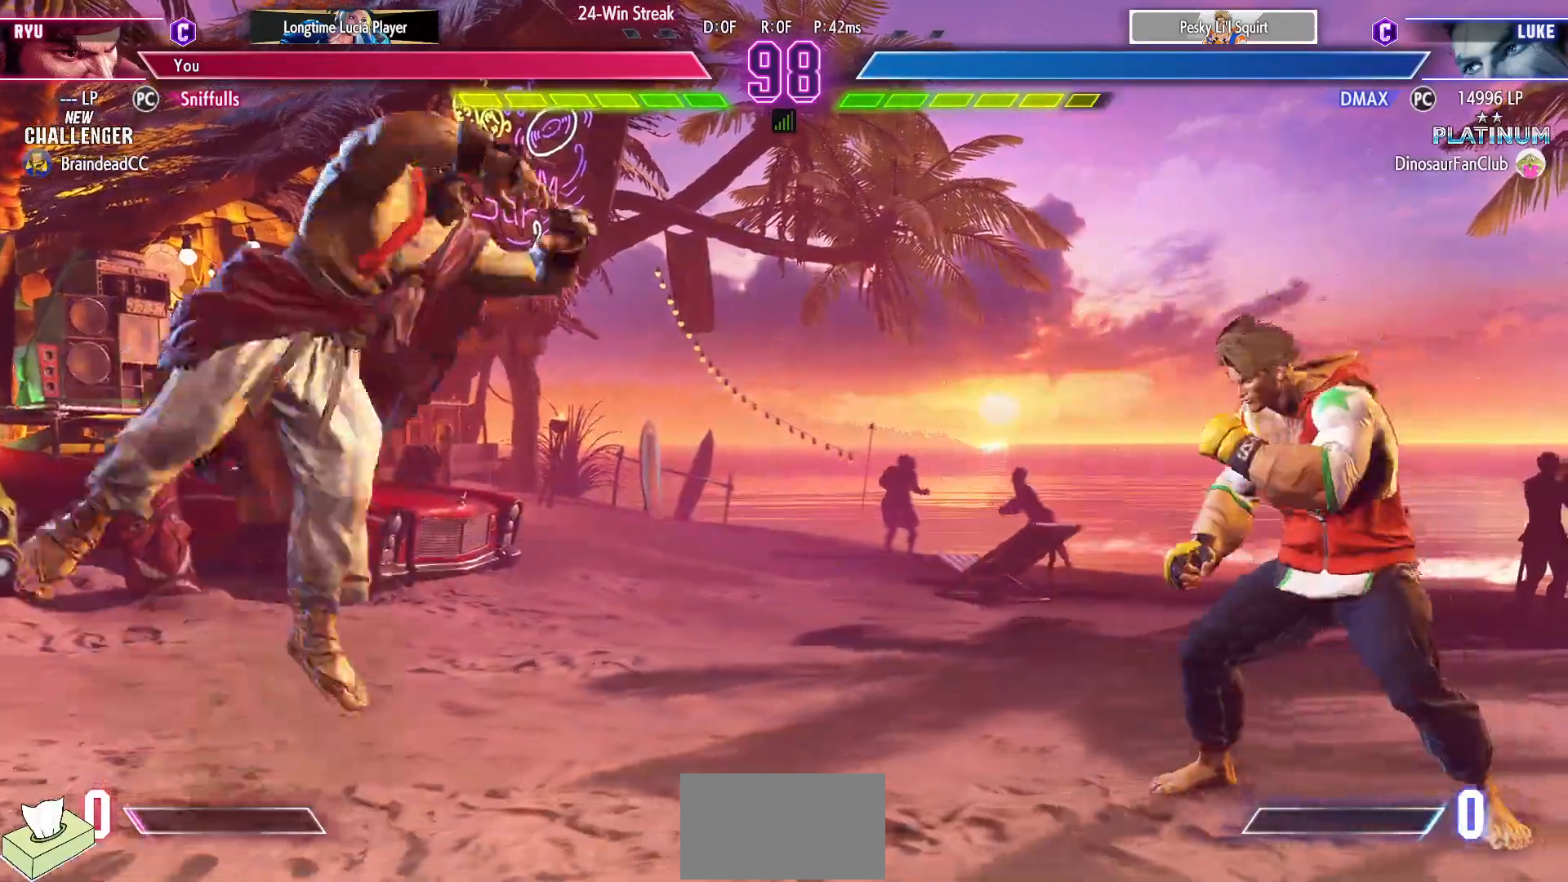
{"buttons": ["DPAD_DOWN", "DPAD_LEFT"], "events": [[67, "DPAD_RIGHT", "up"], [67, "DPAD_UP", "up"], [317, "R2", "down"], [400, "DPAD_DOWN", "down"], [400, "DPAD_LEFT", "down"], [483, "R2", "up"]]}
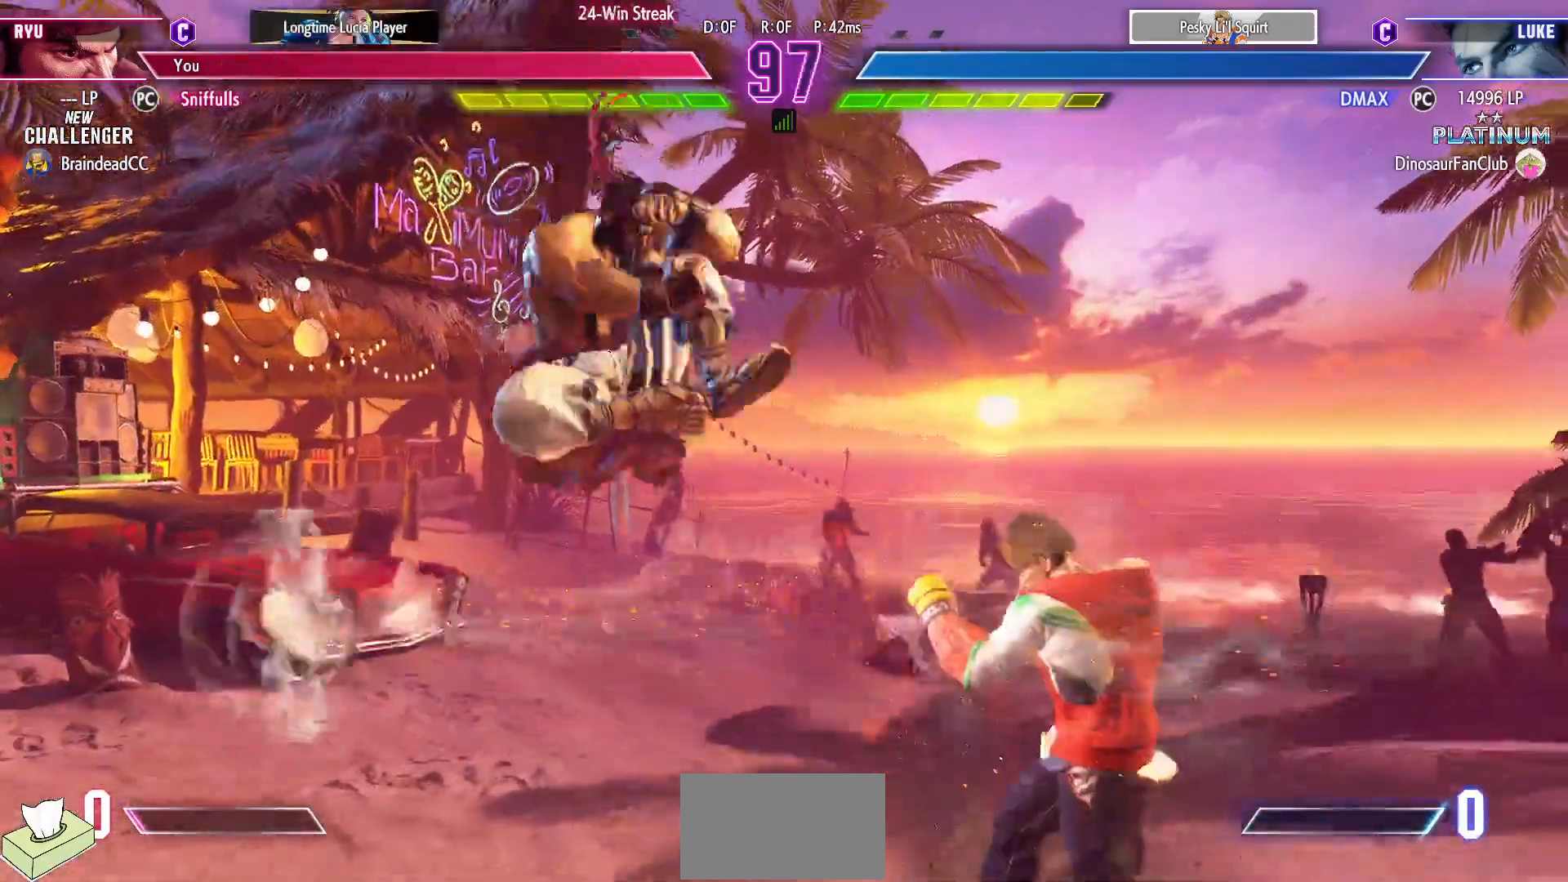
{"buttons": ["DPAD_DOWN", "DPAD_LEFT"], "events": [[317, "R2", "down"], [433, "R2", "up"]]}
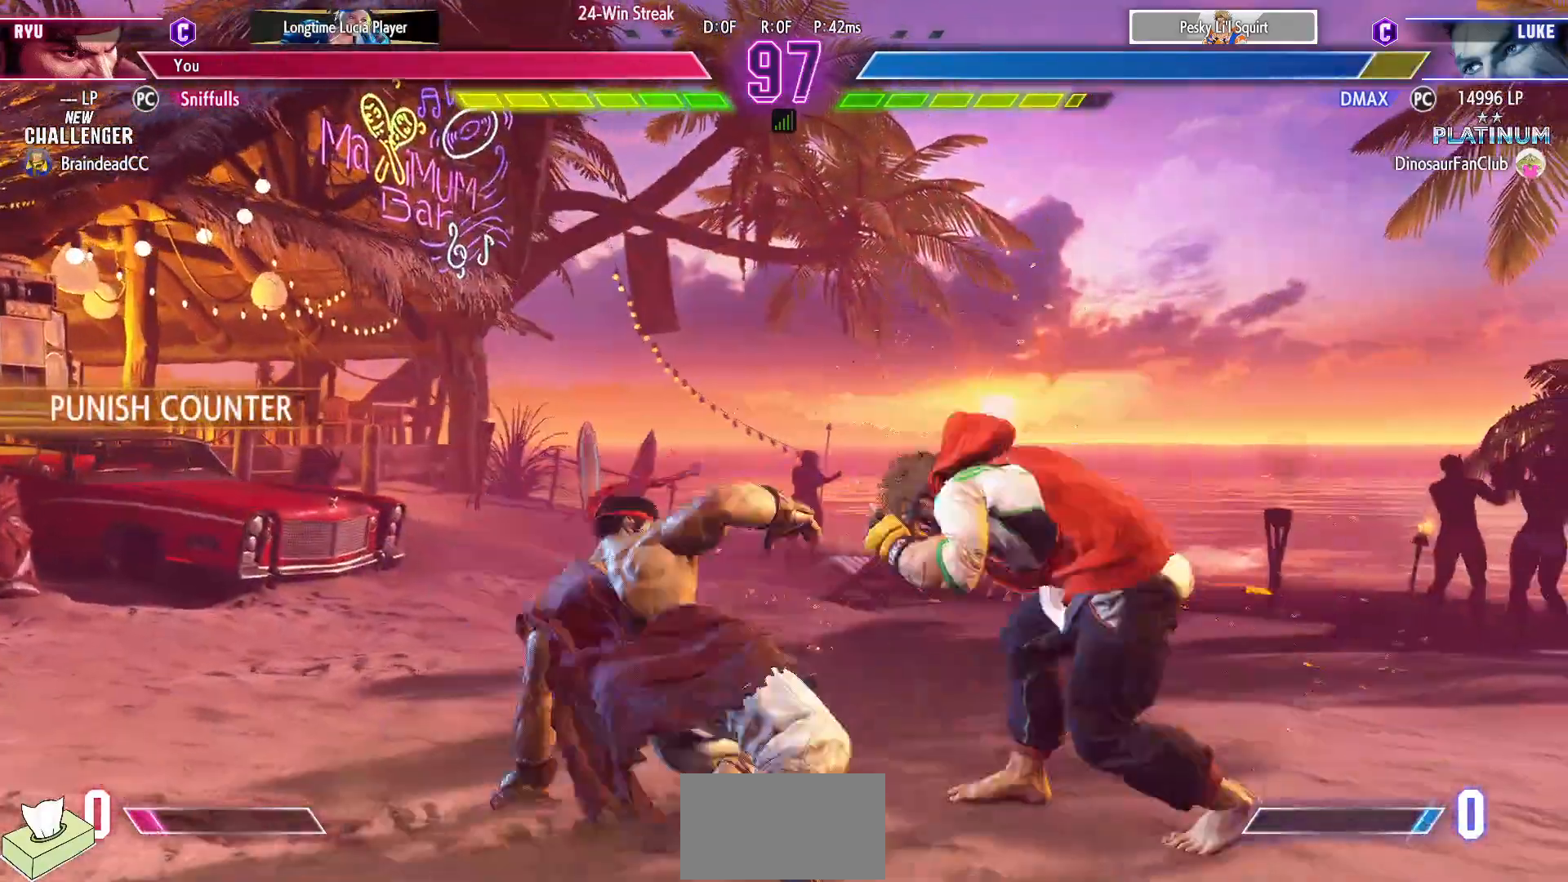
{"buttons": [], "events": [[267, "DPAD_DOWN", "up"], [267, "DPAD_LEFT", "up"]]}
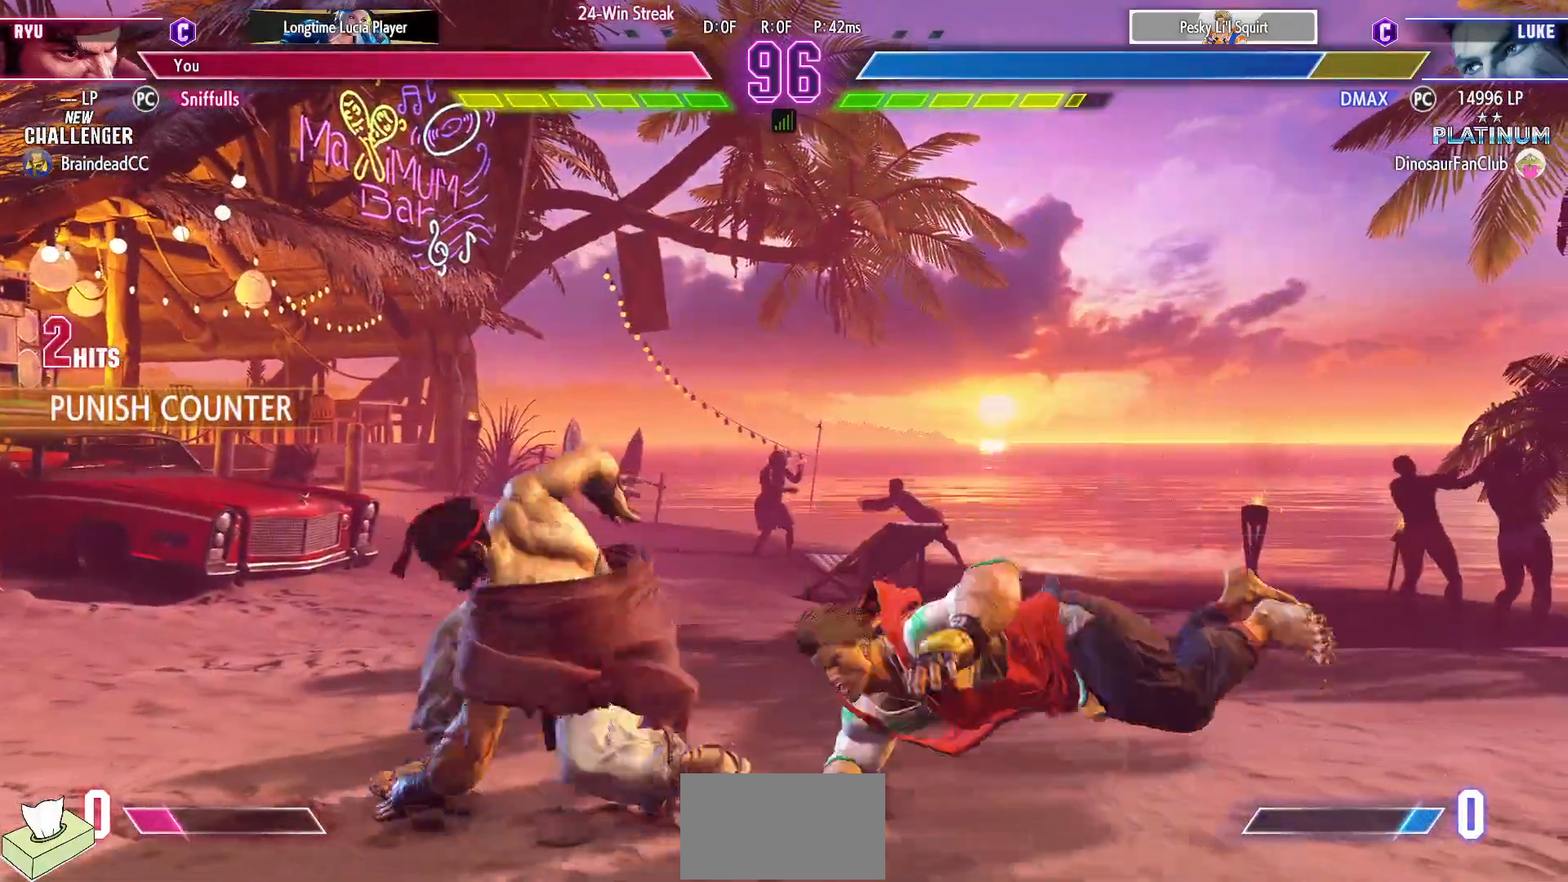
{"buttons": ["DPAD_RIGHT"], "events": [[100, "DPAD_RIGHT", "down"], [167, "DPAD_RIGHT", "up"], [267, "DPAD_RIGHT", "down"]]}
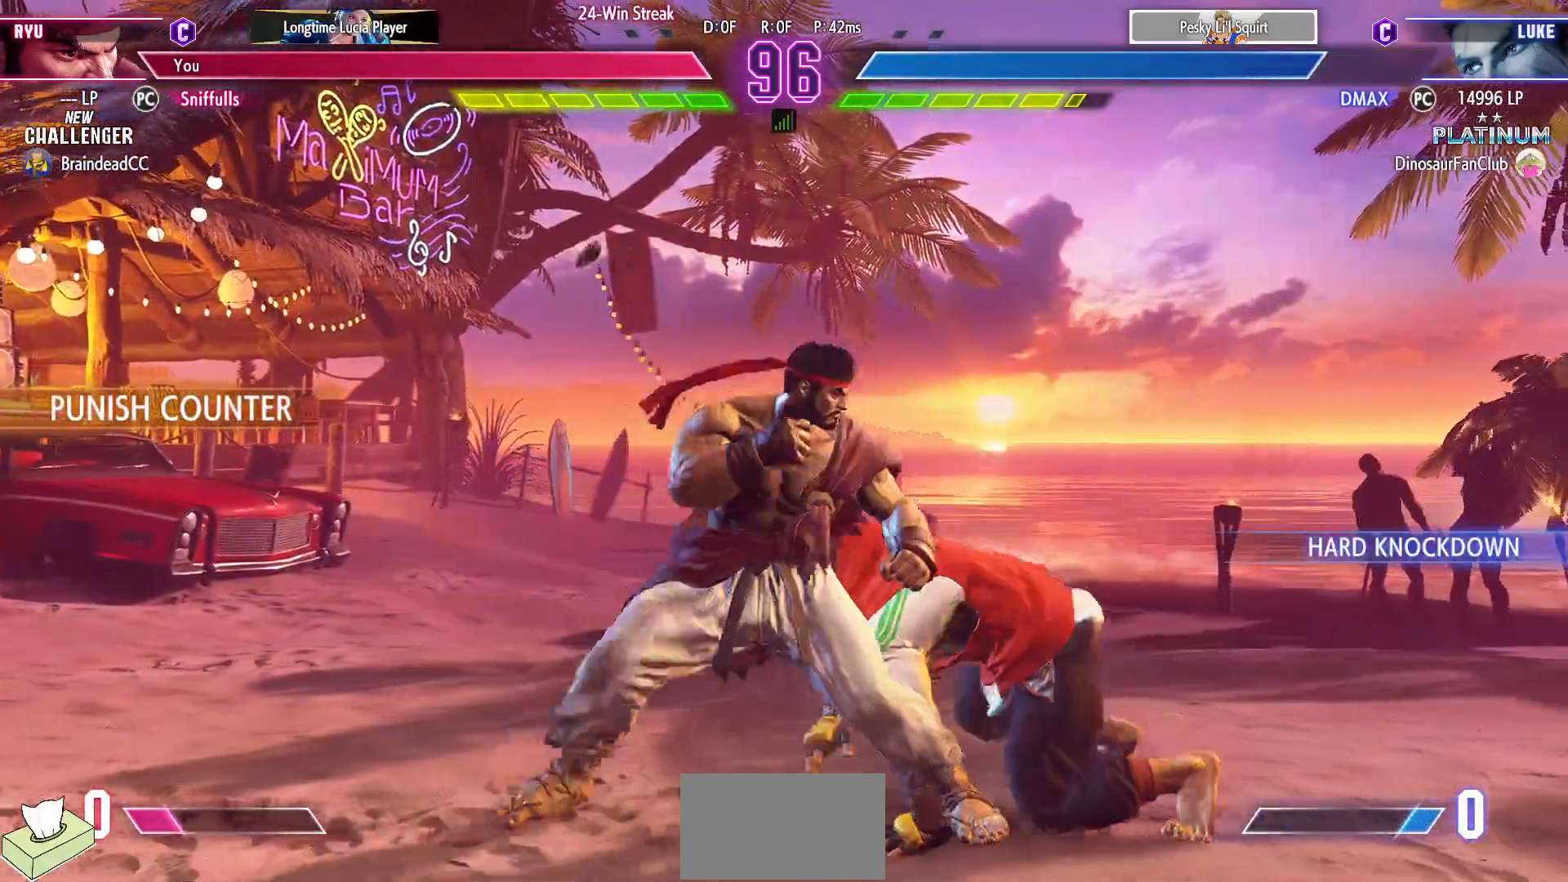
{"buttons": ["DPAD_DOWN", "DPAD_LEFT"], "events": [[100, "CROSS", "down"], [100, "SQUARE", "down"], [150, "DPAD_RIGHT", "up"], [217, "CROSS", "up"], [217, "SQUARE", "up"], [317, "DPAD_DOWN", "down"], [333, "DPAD_LEFT", "down"]]}
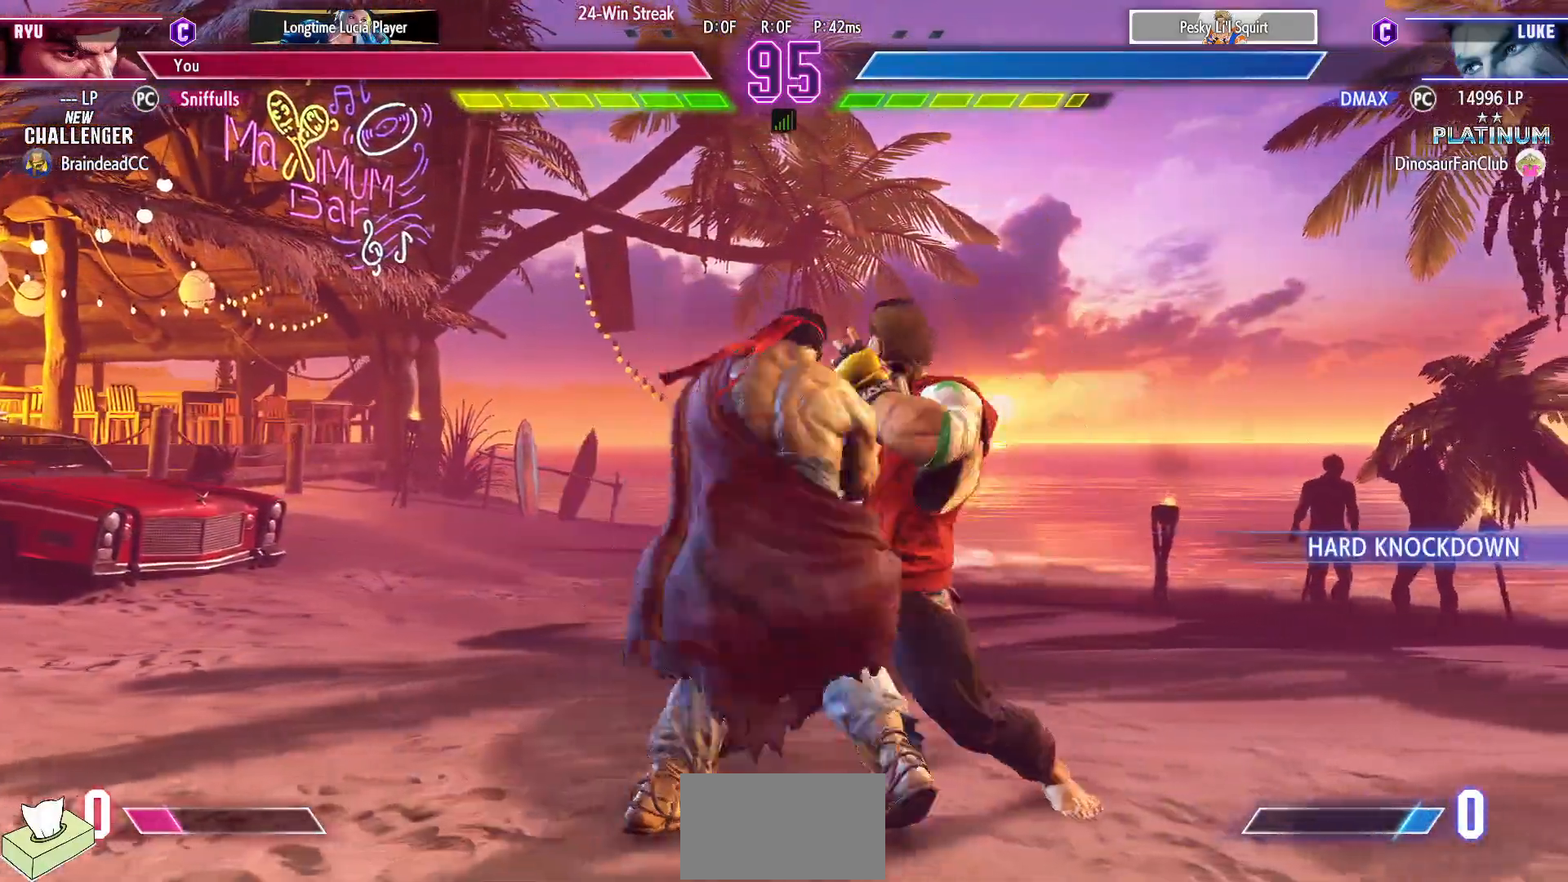
{"buttons": ["DPAD_DOWN", "DPAD_LEFT"], "events": []}
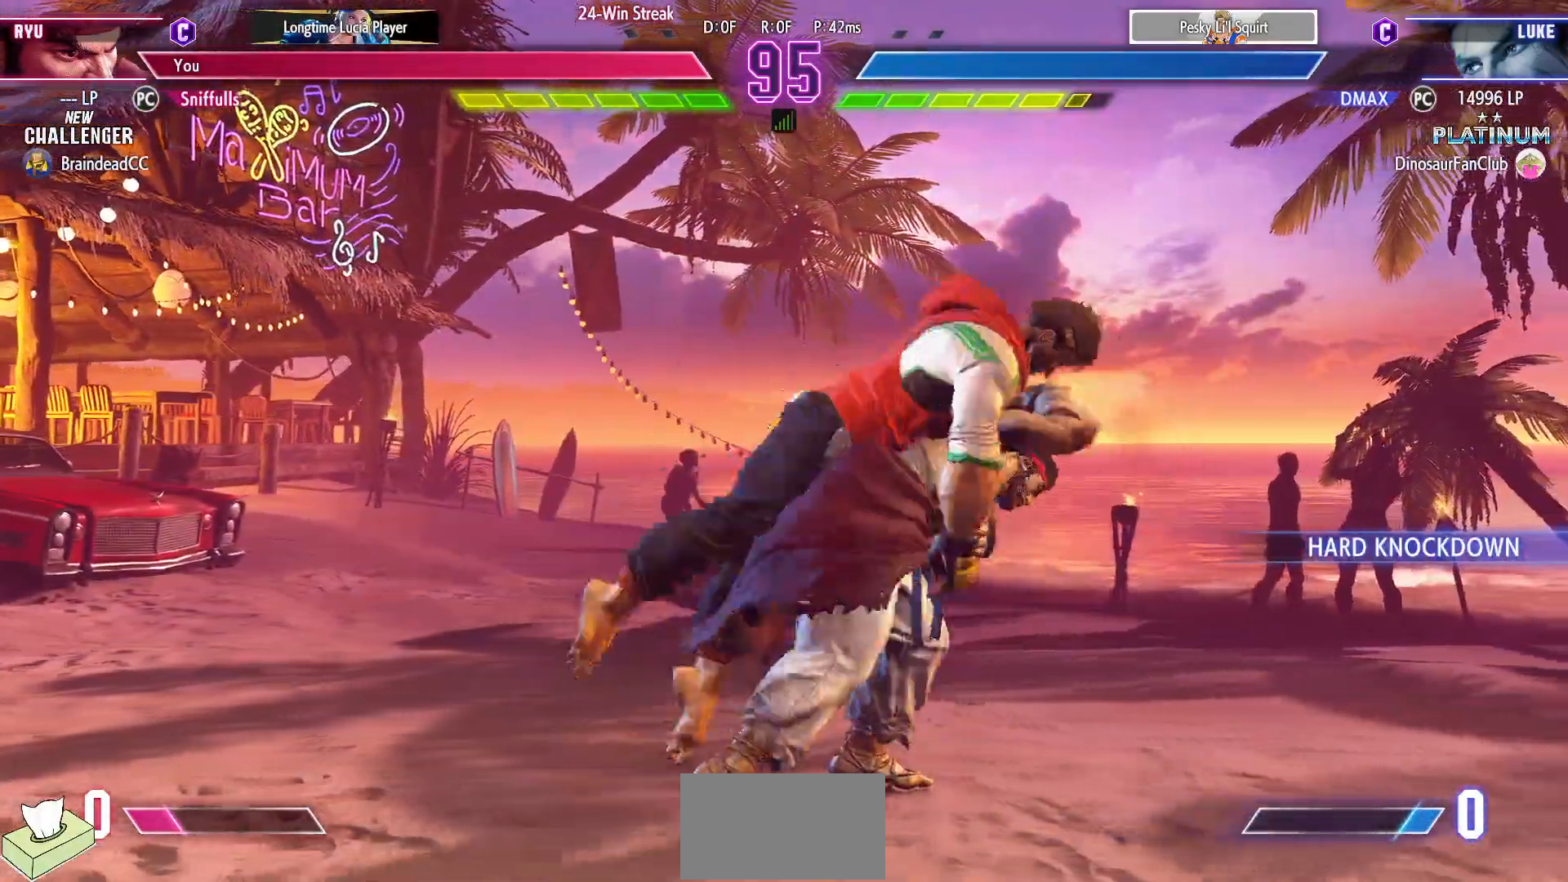
{"buttons": [], "events": [[350, "DPAD_LEFT", "up"], [367, "DPAD_DOWN", "up"]]}
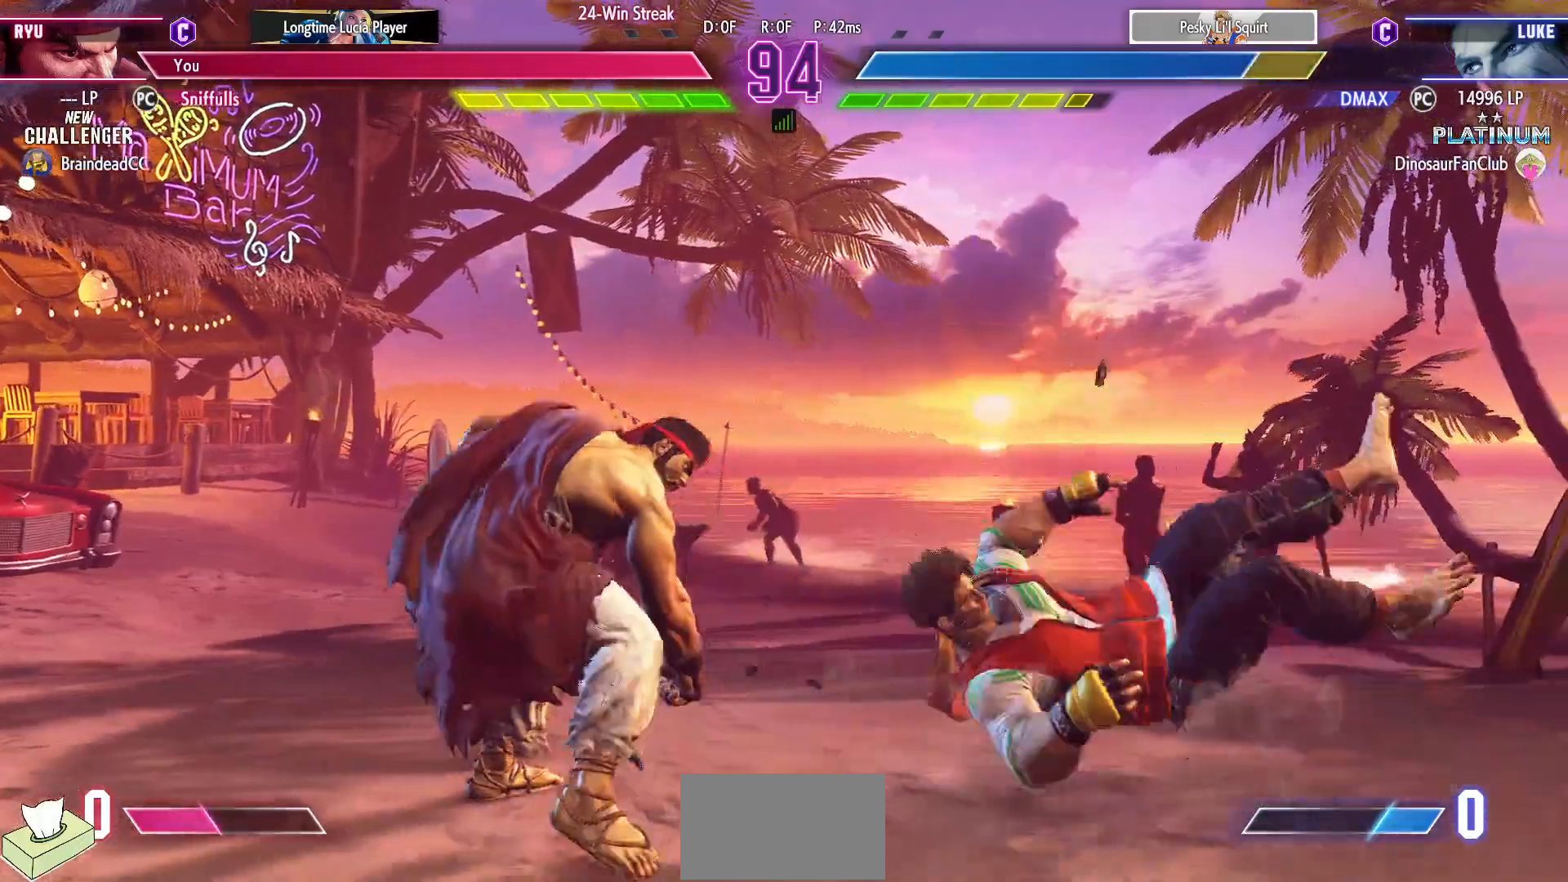
{"buttons": [], "events": [[100, "DPAD_RIGHT", "down"], [500, "DPAD_RIGHT", "up"]]}
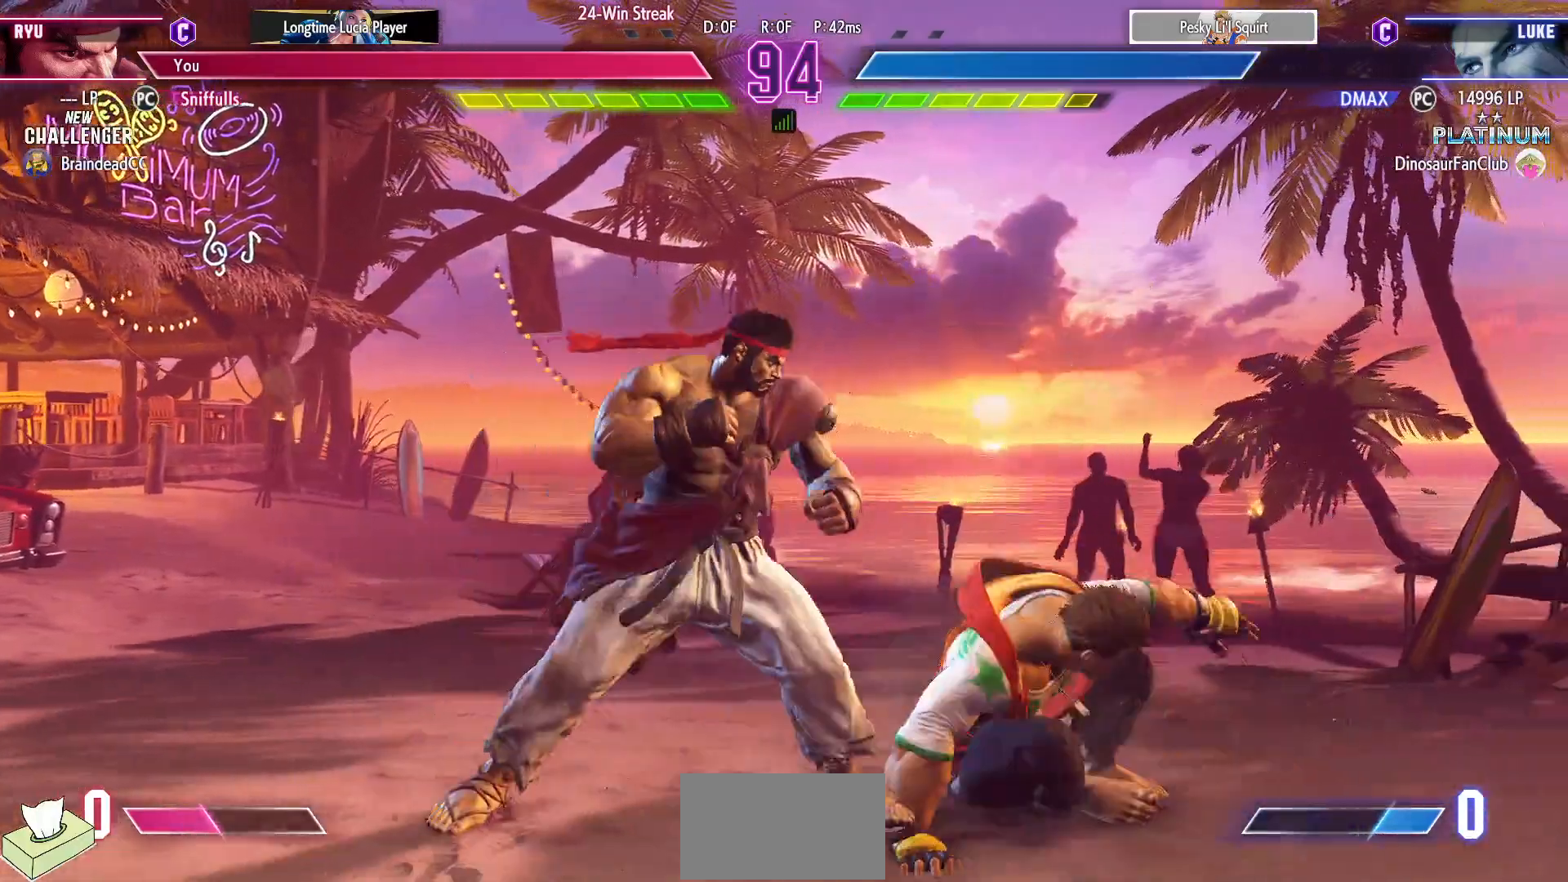
{"buttons": ["CIRCLE", "TRIANGLE"], "events": [[17, "DPAD_LEFT", "down"], [267, "DPAD_DOWN", "down"], [300, "CIRCLE", "down"], [400, "CIRCLE", "up"], [450, "DPAD_DOWN", "up"], [450, "DPAD_LEFT", "up"], [500, "CIRCLE", "down"], [500, "TRIANGLE", "down"]]}
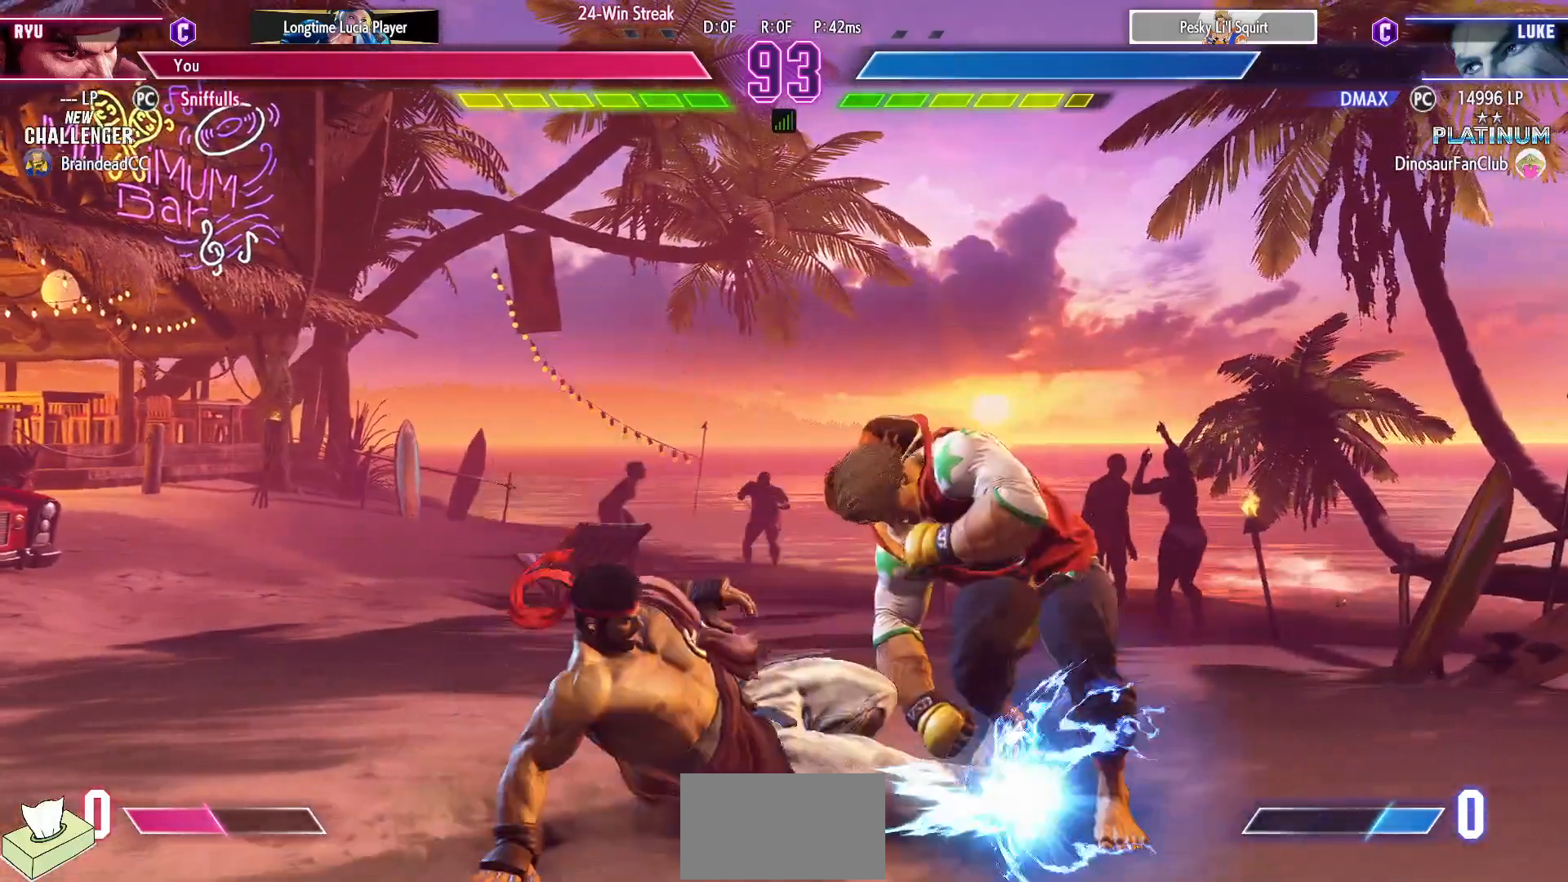
{"buttons": ["R1"], "events": [[83, "CIRCLE", "up"], [100, "TRIANGLE", "up"], [467, "R1", "down"]]}
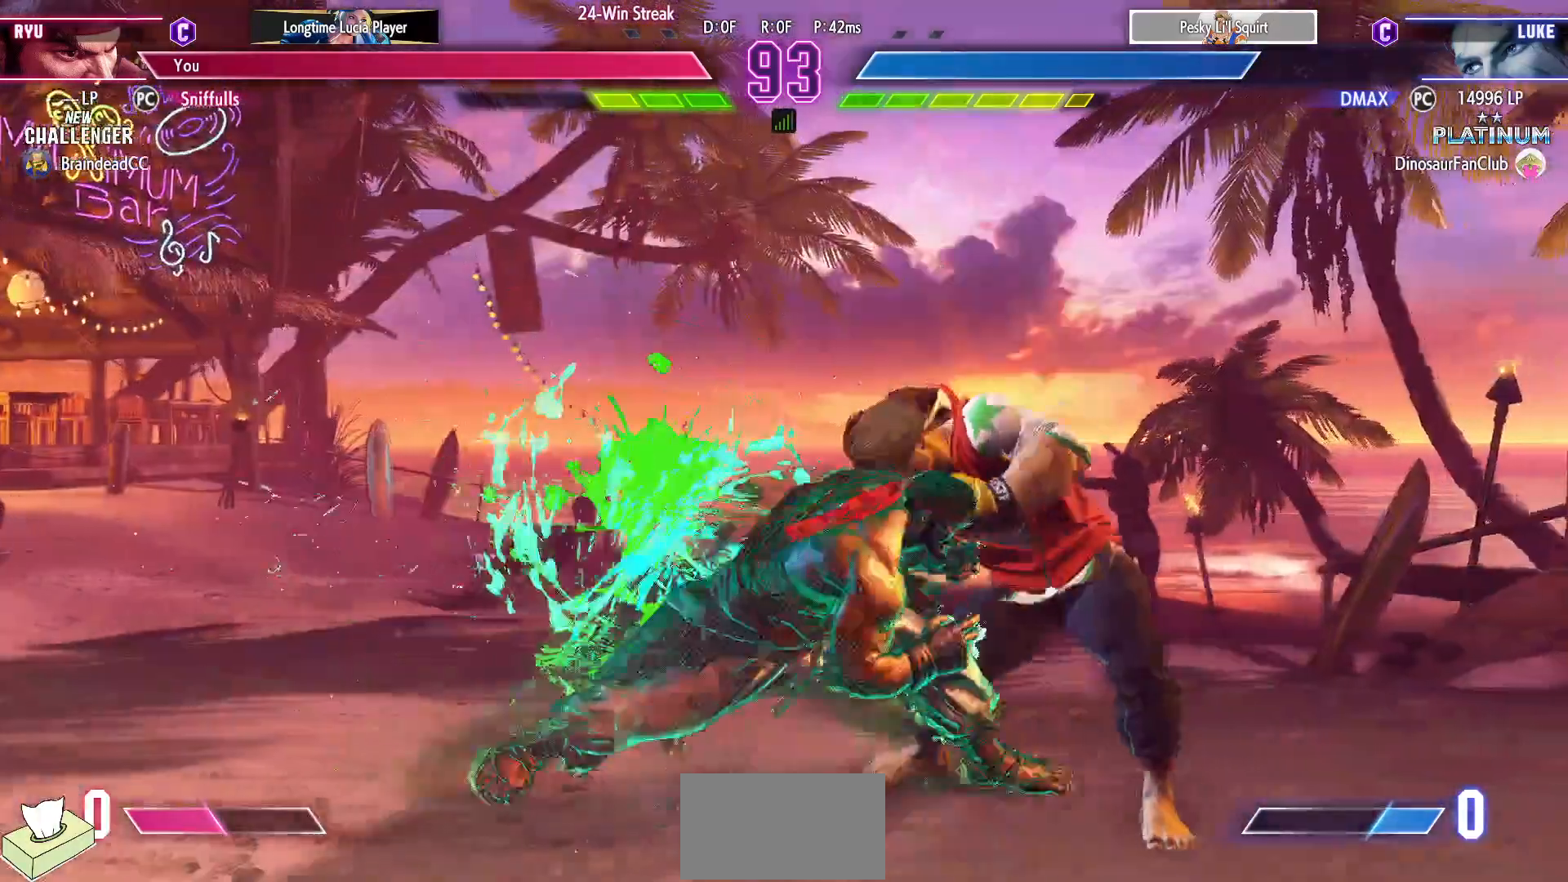
{"buttons": ["DPAD_DOWN", "DPAD_LEFT"], "events": [[117, "R1", "up"], [217, "DPAD_LEFT", "down"], [233, "DPAD_DOWN", "down"]]}
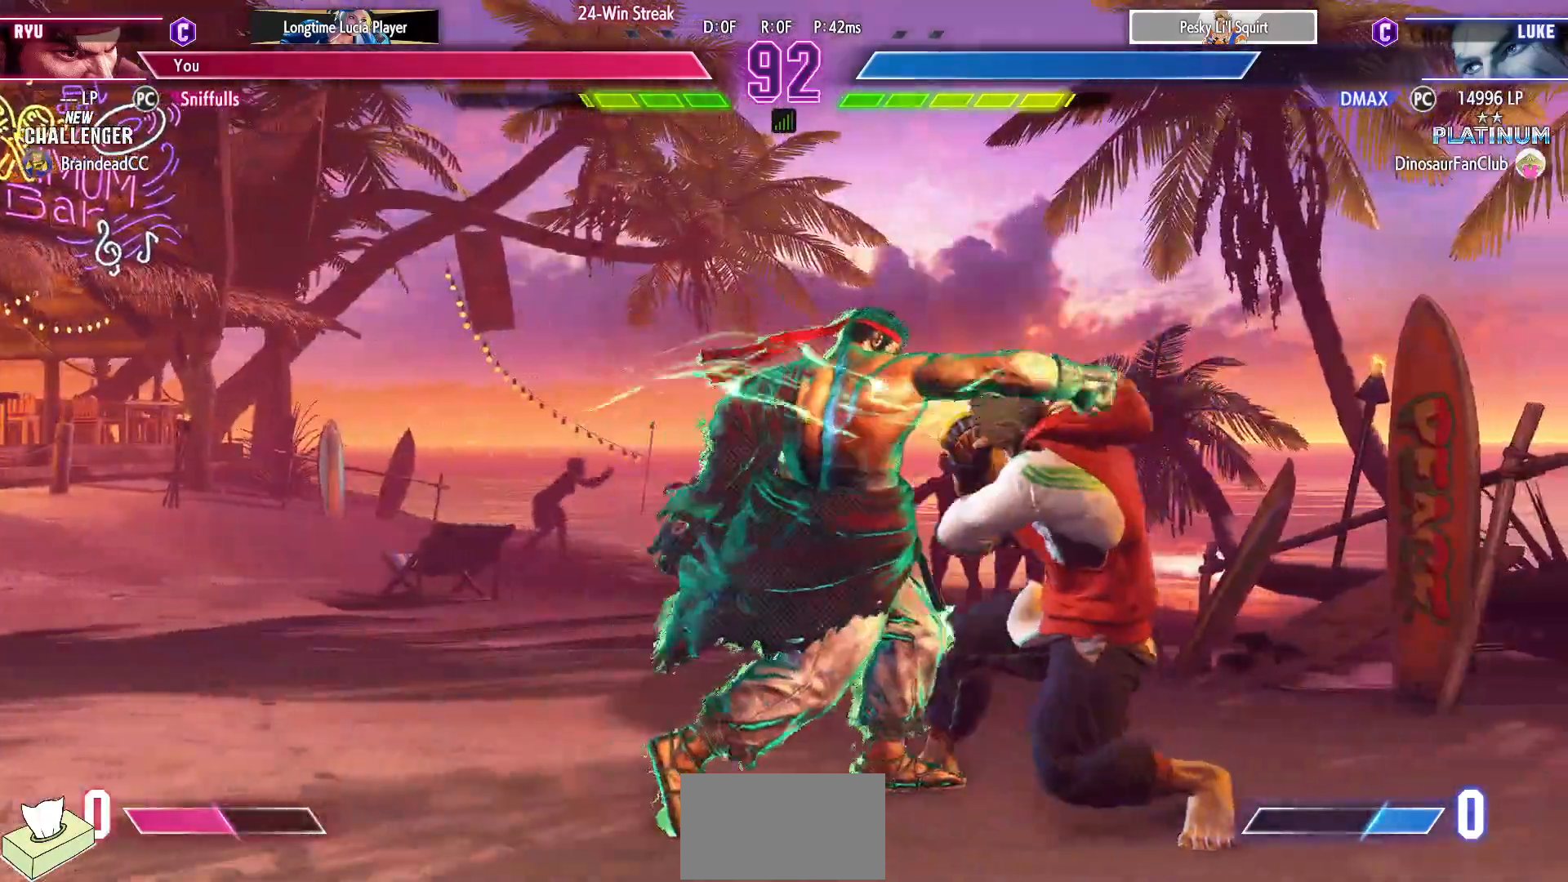
{"buttons": ["DPAD_DOWN", "DPAD_LEFT"], "events": [[200, "SQUARE", "down"], [283, "SQUARE", "up"]]}
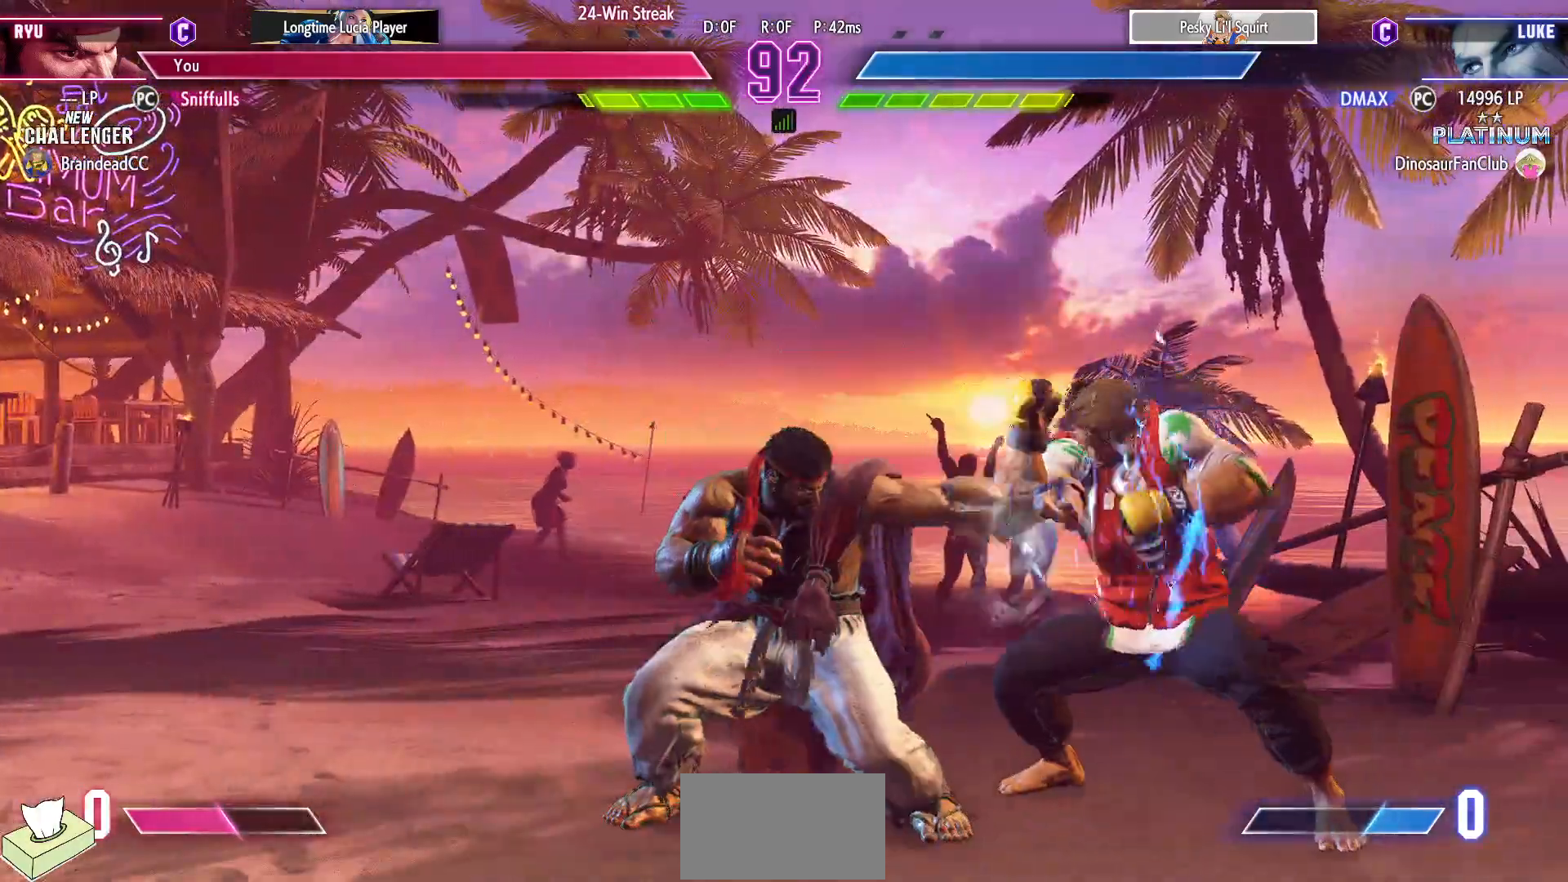
{"buttons": ["DPAD_DOWN", "DPAD_LEFT"], "events": [[17, "CIRCLE", "down"], [67, "DPAD_LEFT", "up"], [117, "CIRCLE", "up"], [133, "DPAD_RIGHT", "down"], [183, "DPAD_DOWN", "up"], [233, "TRIANGLE", "down"], [267, "DPAD_RIGHT", "up"], [333, "TRIANGLE", "up"], [467, "DPAD_LEFT", "down"], [500, "DPAD_DOWN", "down"]]}
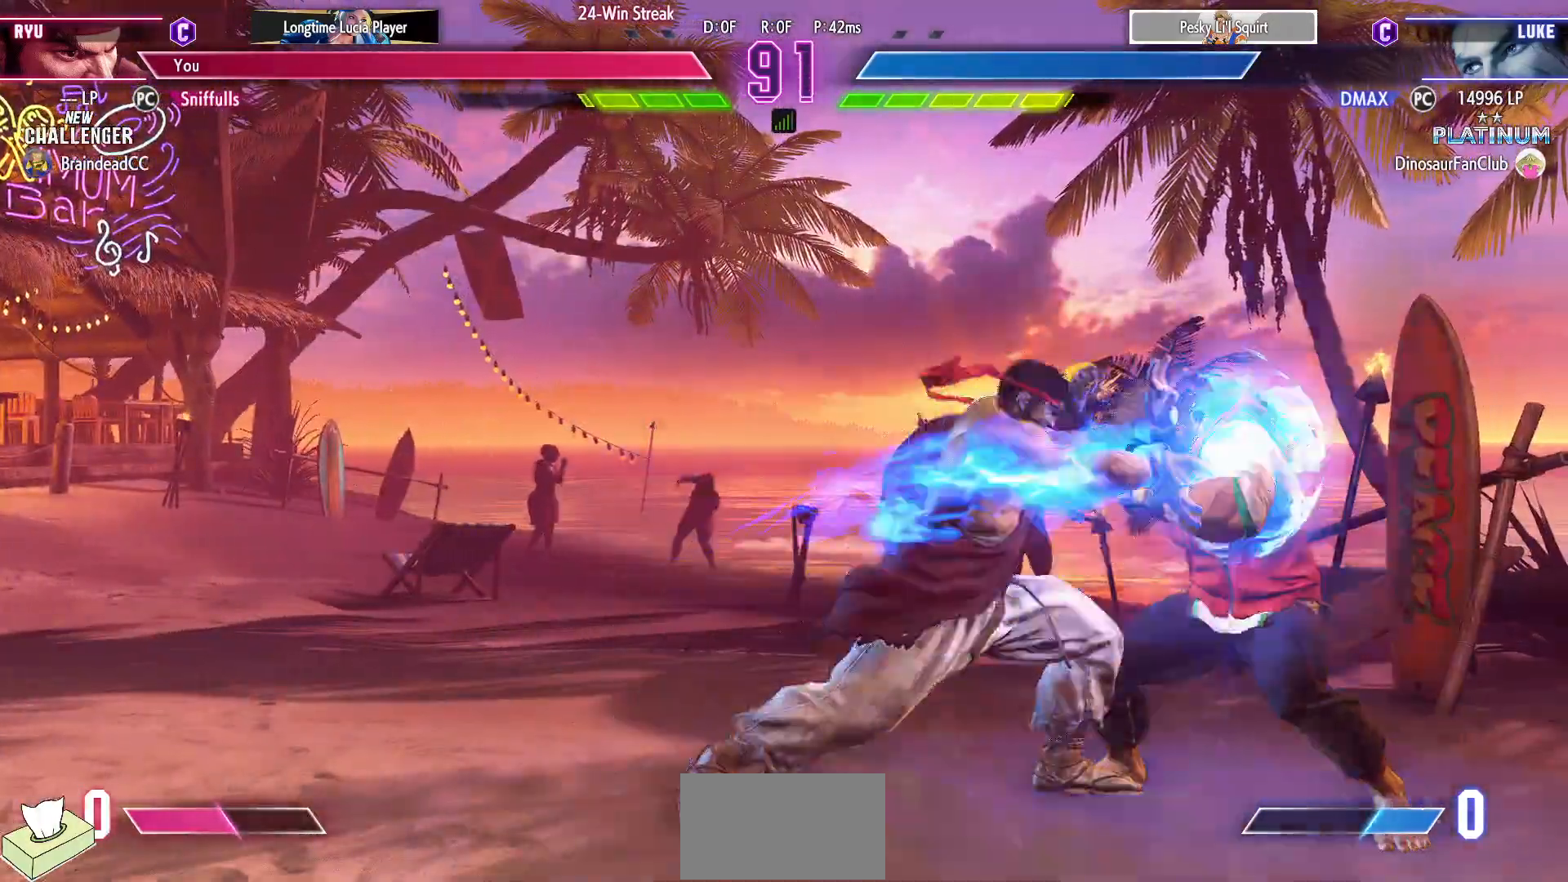
{"buttons": ["DPAD_DOWN", "DPAD_LEFT"], "events": []}
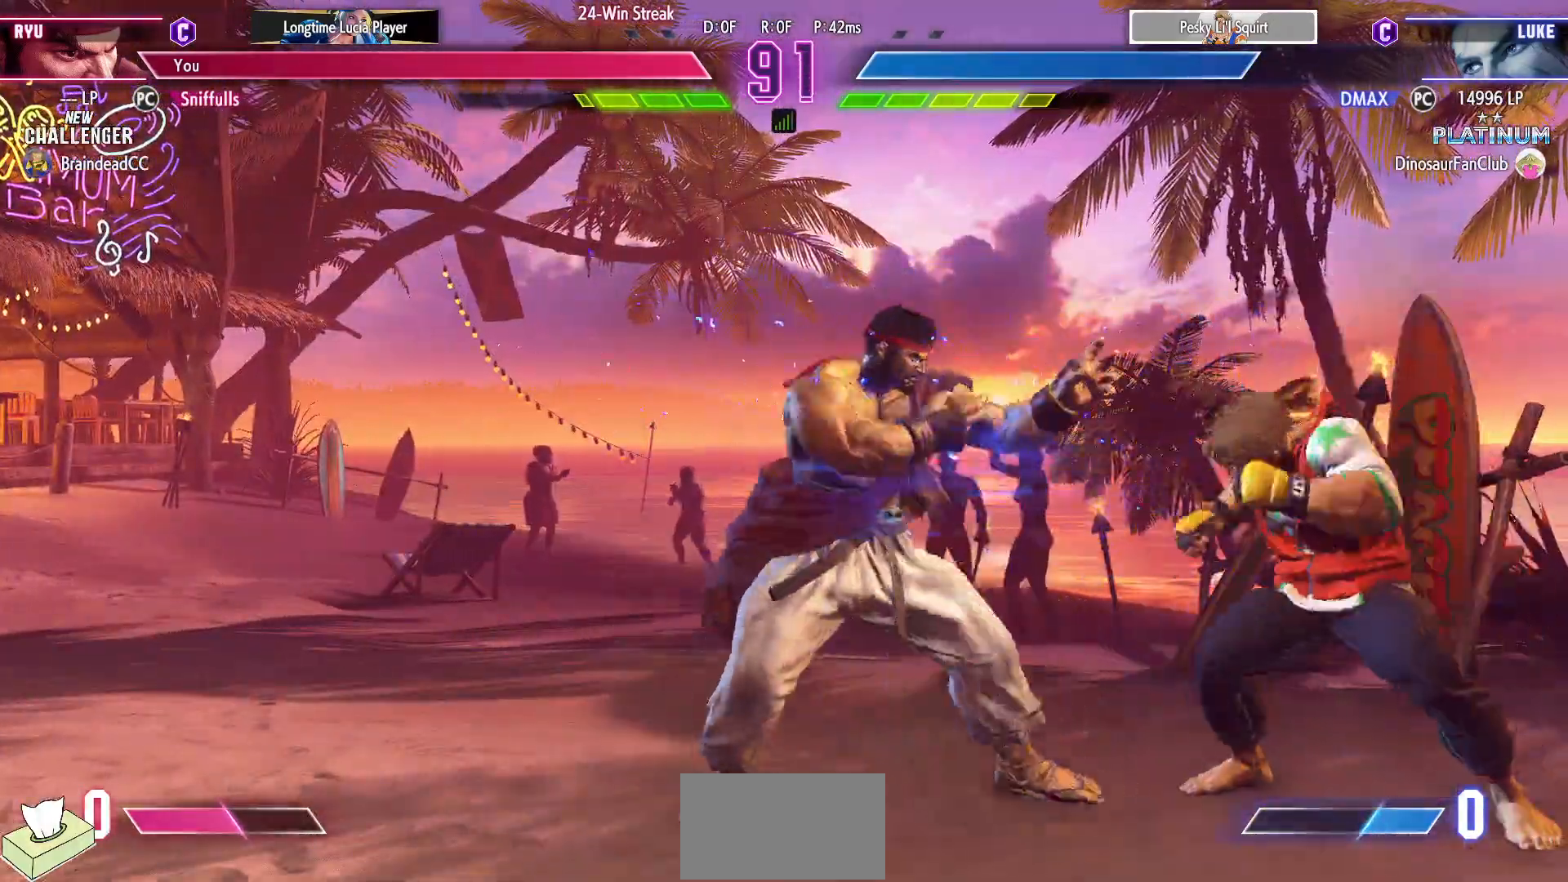
{"buttons": ["TRIANGLE", "DPAD_LEFT"], "events": [[217, "CIRCLE", "down"], [267, "DPAD_LEFT", "up"], [333, "CIRCLE", "up"], [367, "DPAD_LEFT", "down"], [383, "DPAD_DOWN", "up"], [450, "TRIANGLE", "down"]]}